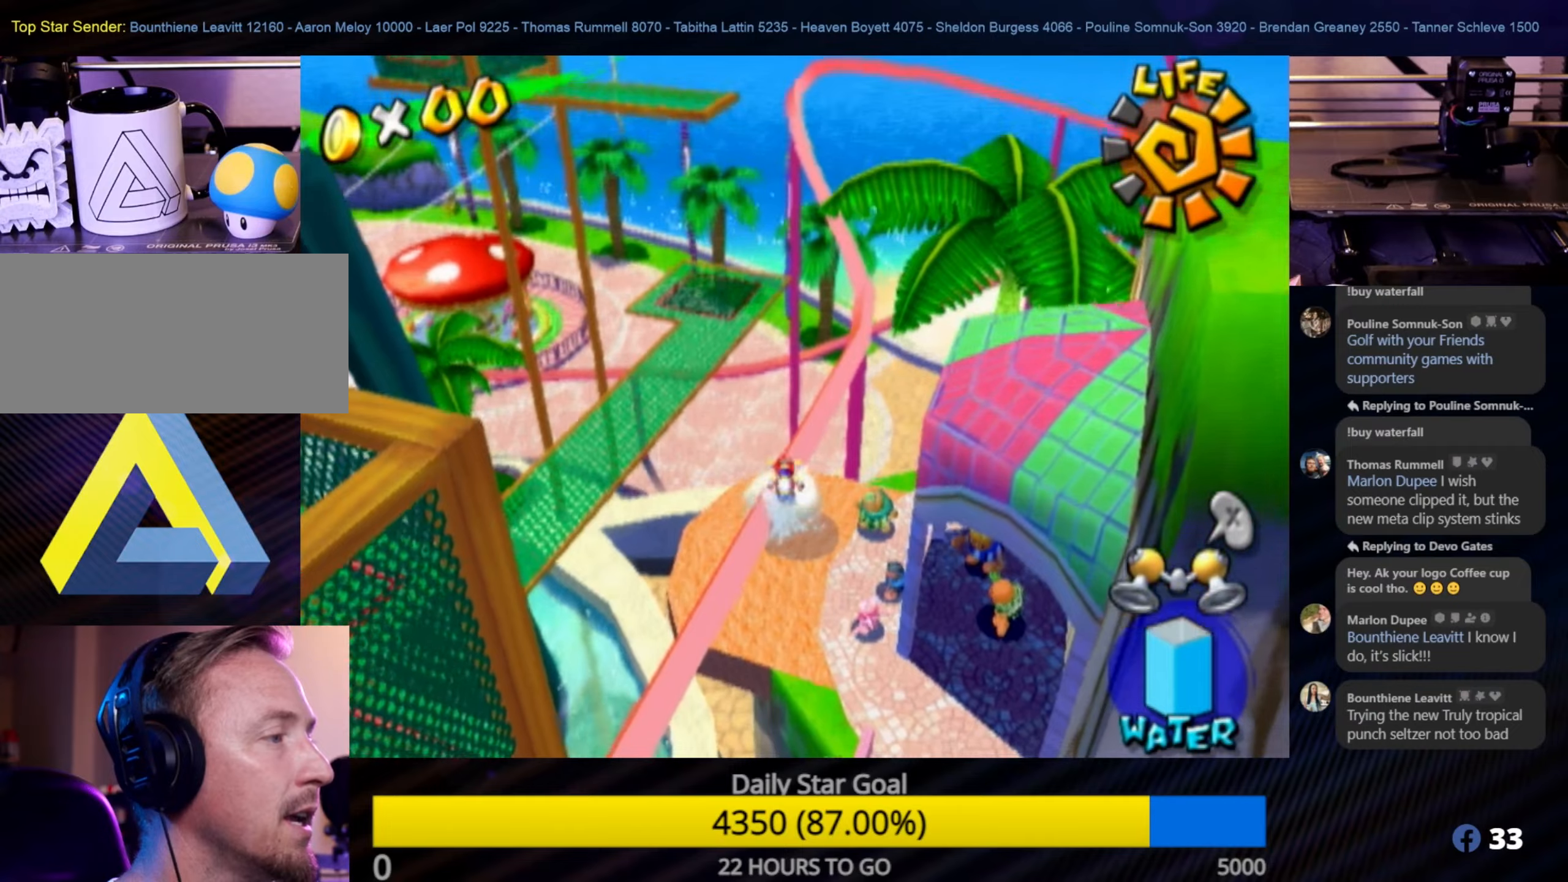
Gameplay with a controller (Nintendo layout); each line is a JSON object with the inputs held at the frame after it. "events" lists button and stick changes between this image and that frame as [ms after this image, input, new state], when the widget could be followed in between. Not read: L3 R3.
{"buttons": [], "left_stick": "down-right", "right_stick": "center", "events": [[66, "left_stick", "down"], [233, "left_stick", "center"], [416, "left_stick", "down-right"]]}
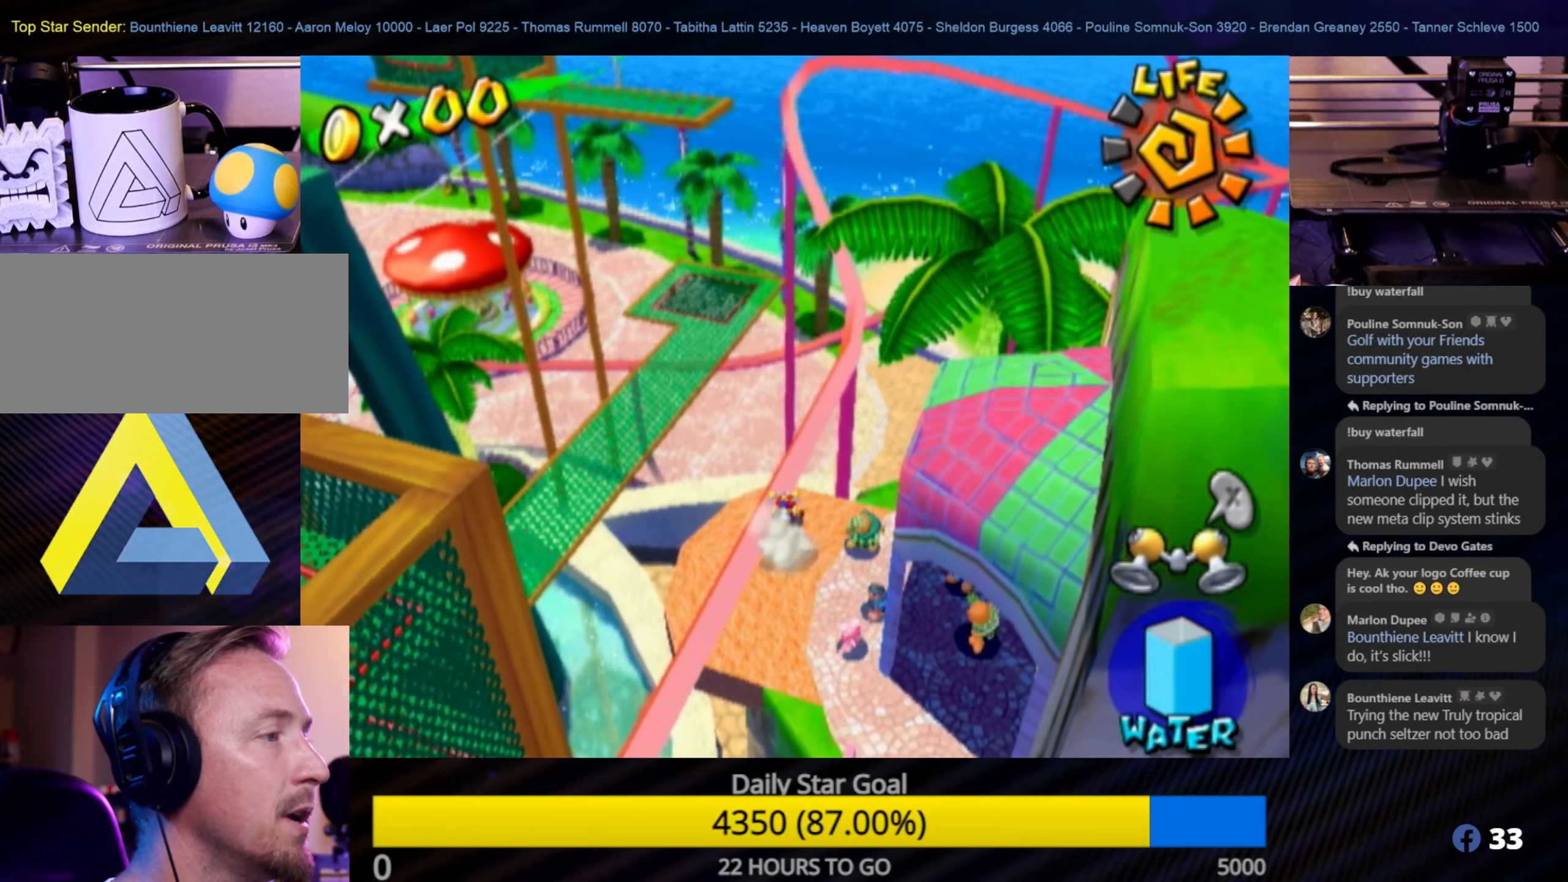
{"buttons": ["A"], "left_stick": "center", "right_stick": "center", "events": [[300, "left_stick", "down-left"], [400, "left_stick", "center"], [450, "A", "down"]]}
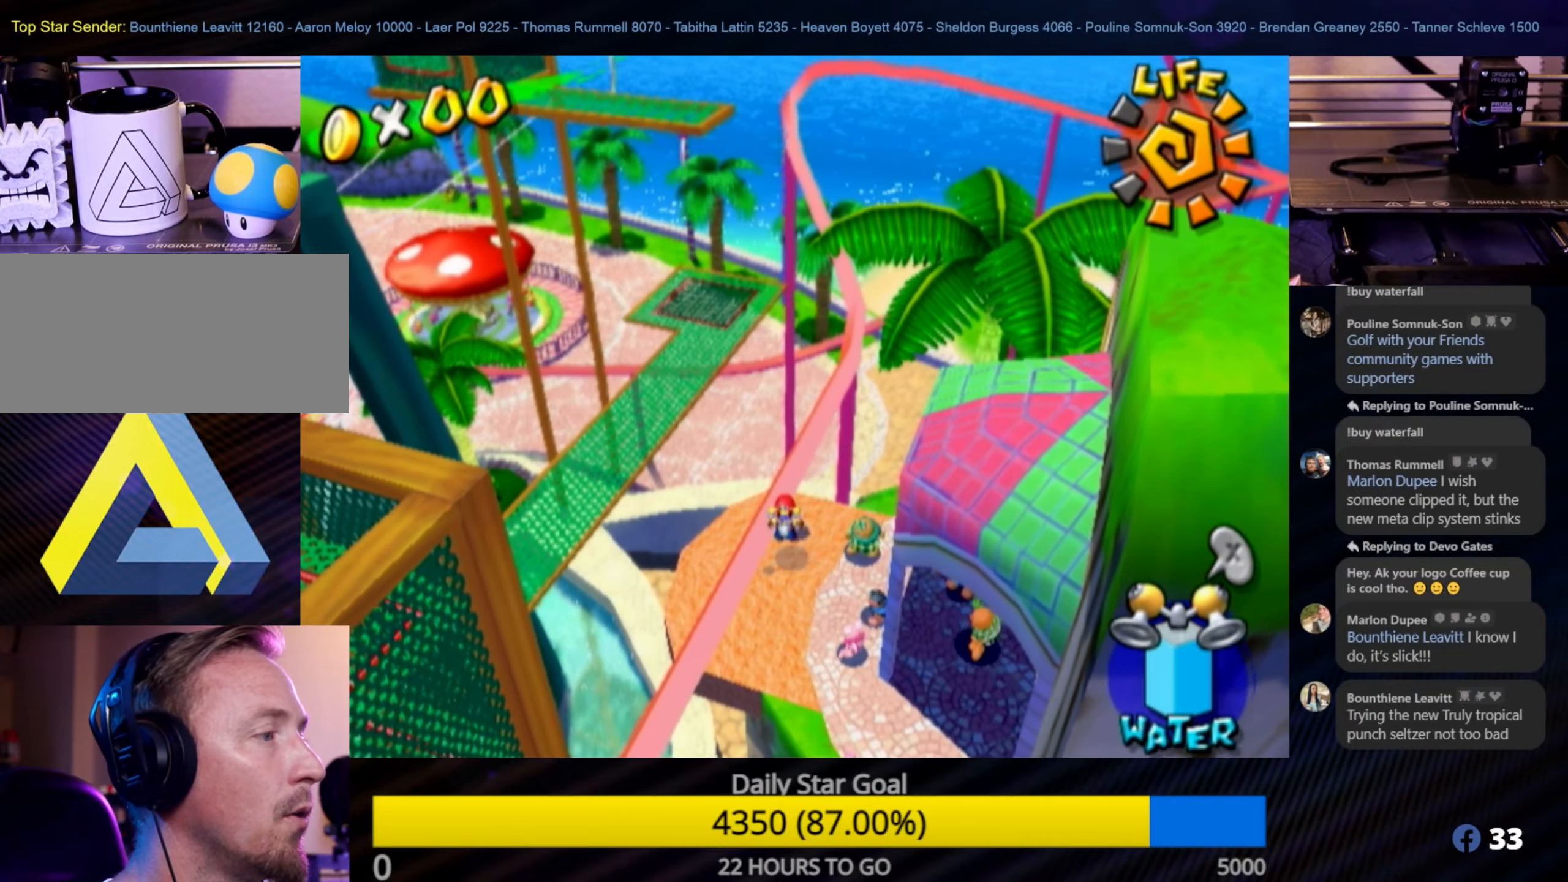
{"buttons": [], "left_stick": "down-right", "right_stick": "center", "events": [[83, "A", "up"], [350, "left_stick", "down-right"]]}
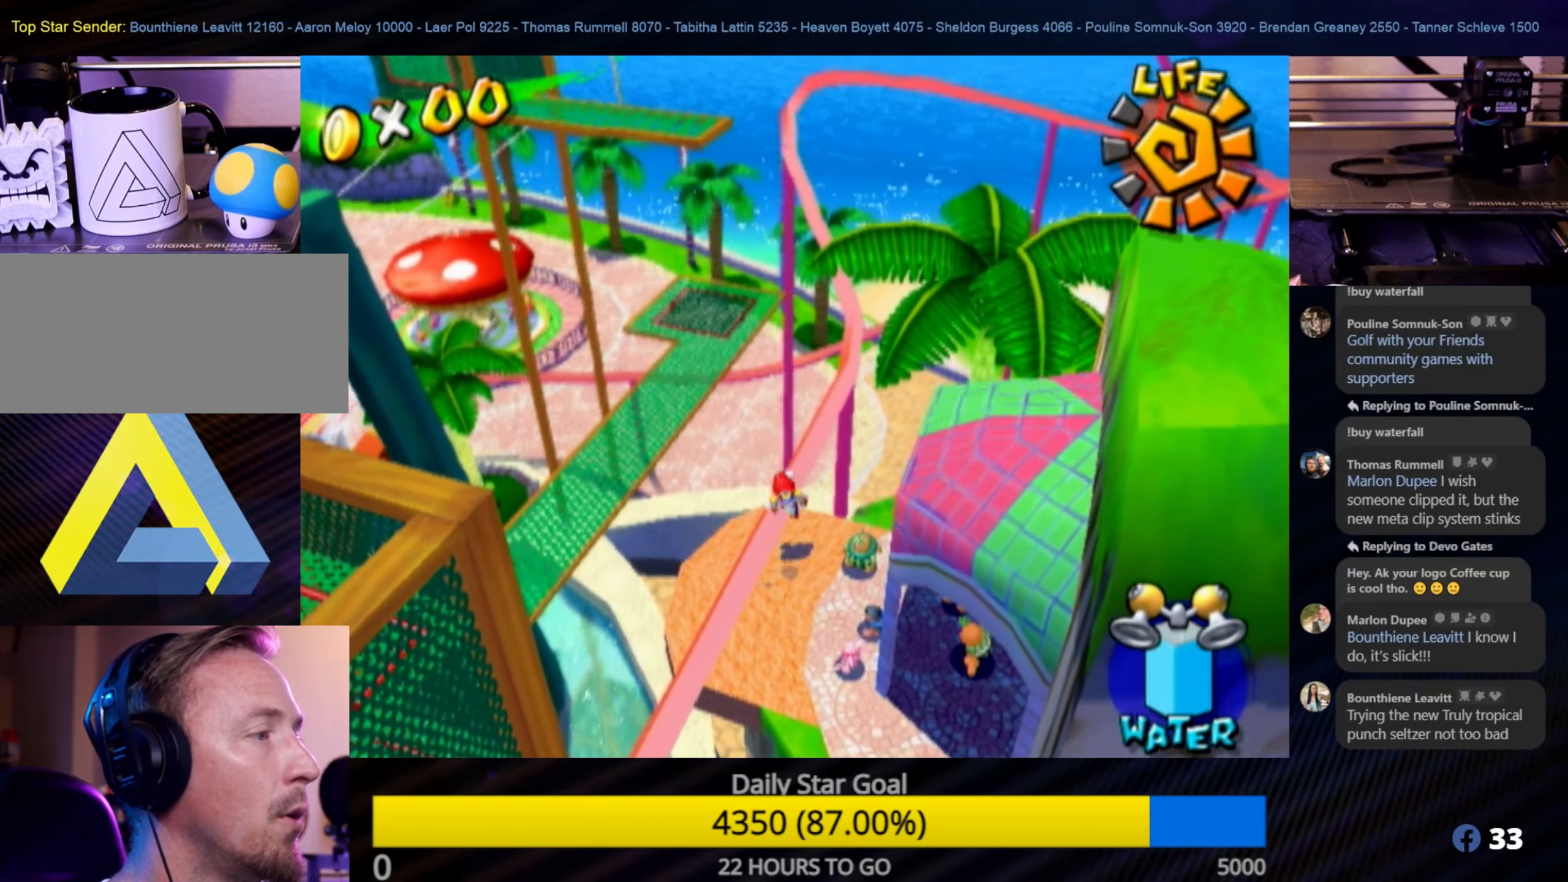
{"buttons": [], "left_stick": "up-left", "right_stick": "center", "events": [[416, "left_stick", "down-left"], [466, "left_stick", "up-left"]]}
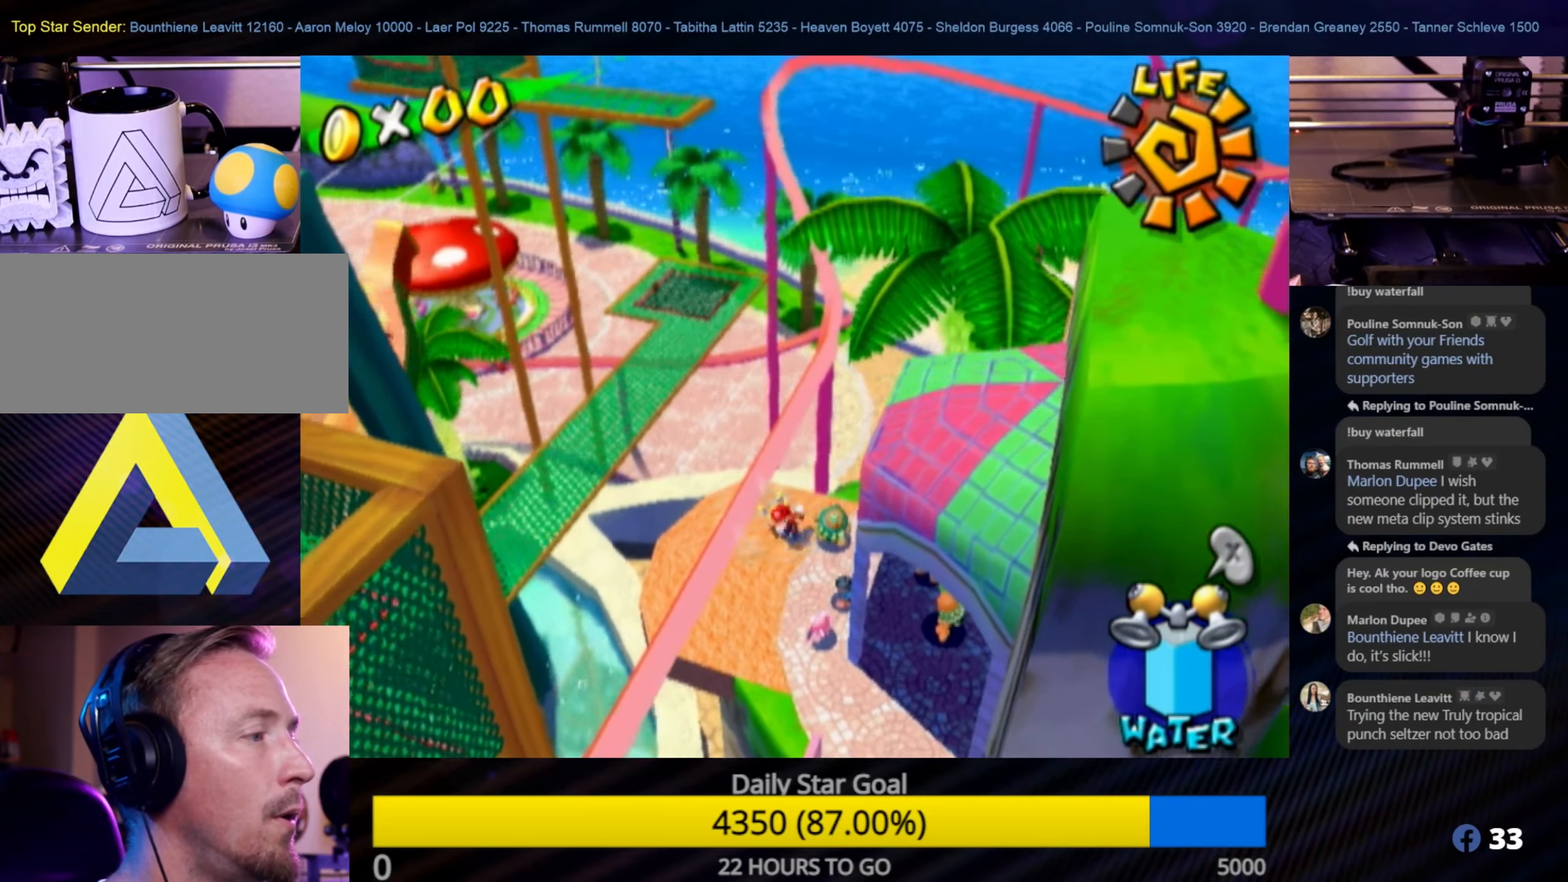
{"buttons": ["A"], "left_stick": "right", "right_stick": "center", "events": [[216, "left_stick", "right"], [266, "A", "down"]]}
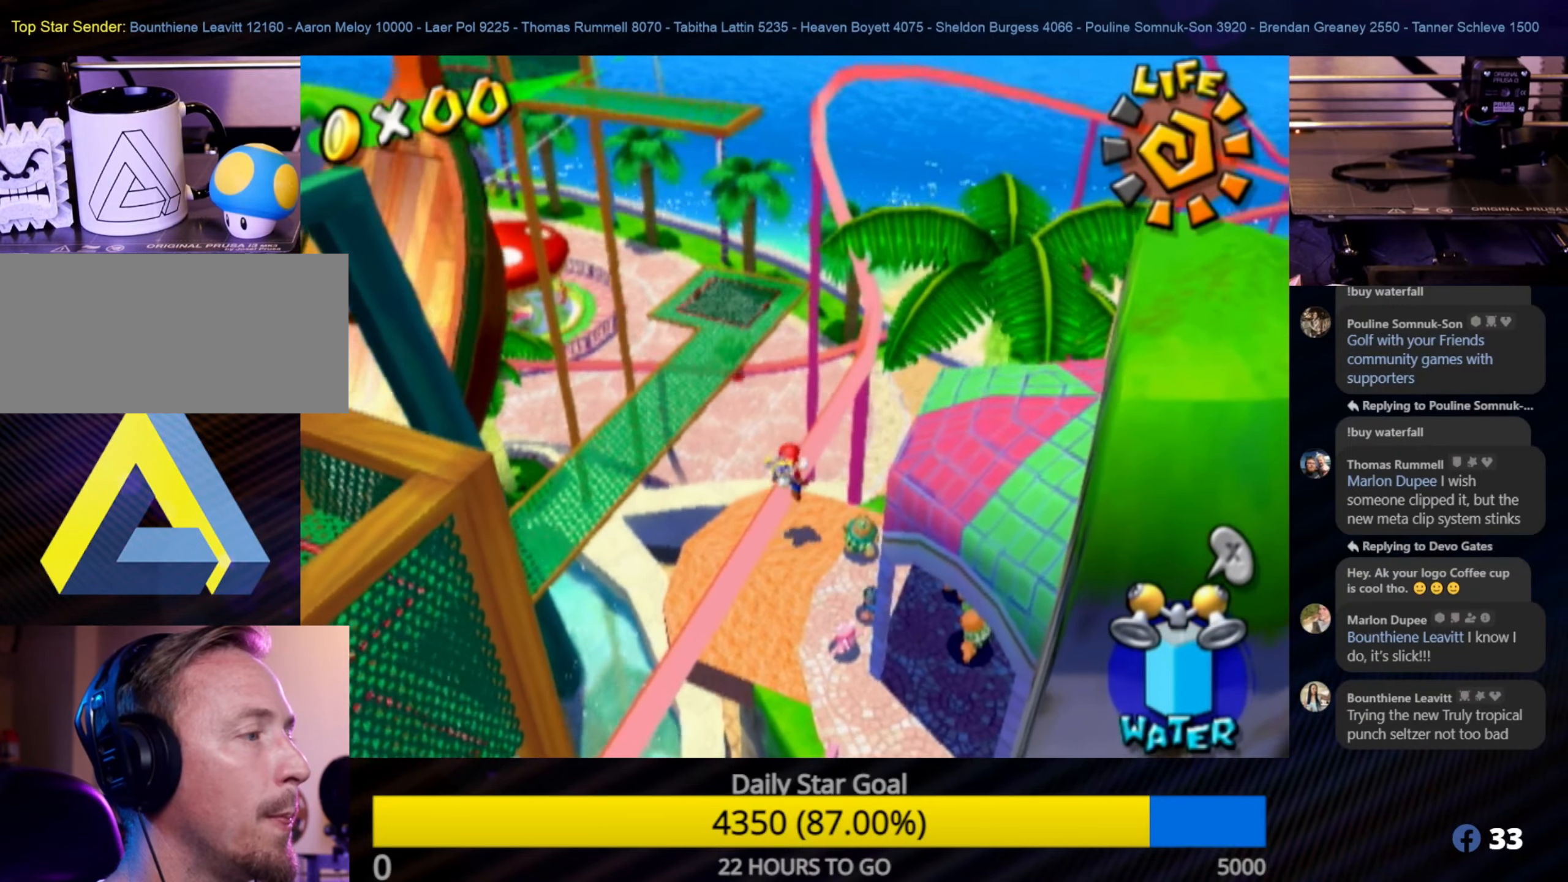
{"buttons": ["R1"], "left_stick": "center", "right_stick": "center", "events": [[33, "left_stick", "down-right"], [216, "R1", "down"], [250, "A", "up"], [416, "left_stick", "center"]]}
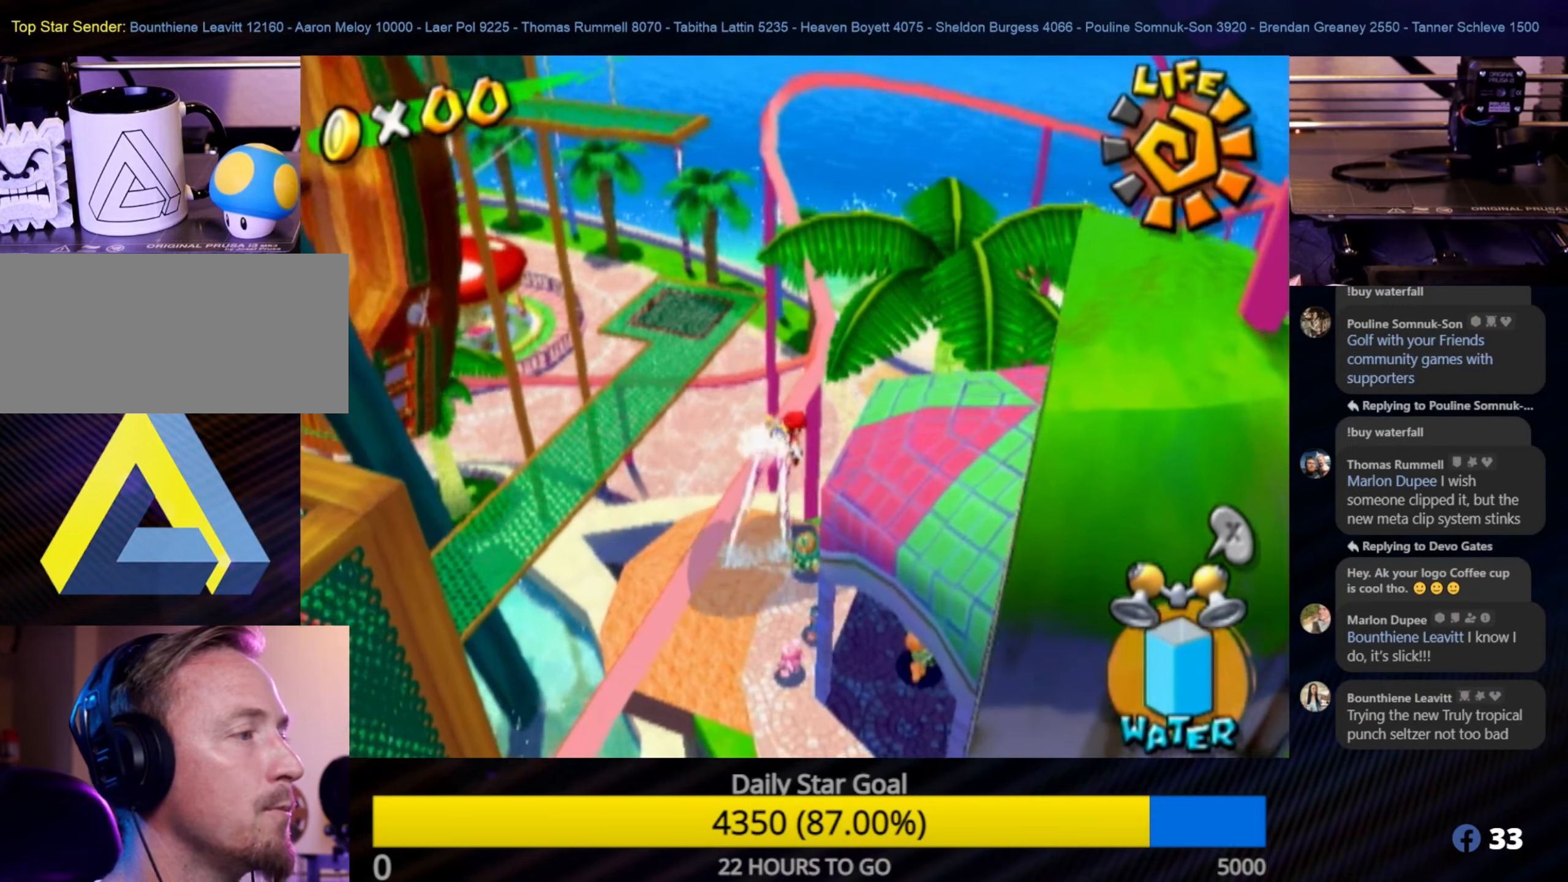
{"buttons": [], "left_stick": "down-left", "right_stick": "center", "events": [[33, "left_stick", "left"], [133, "R1", "up"], [166, "left_stick", "down-left"]]}
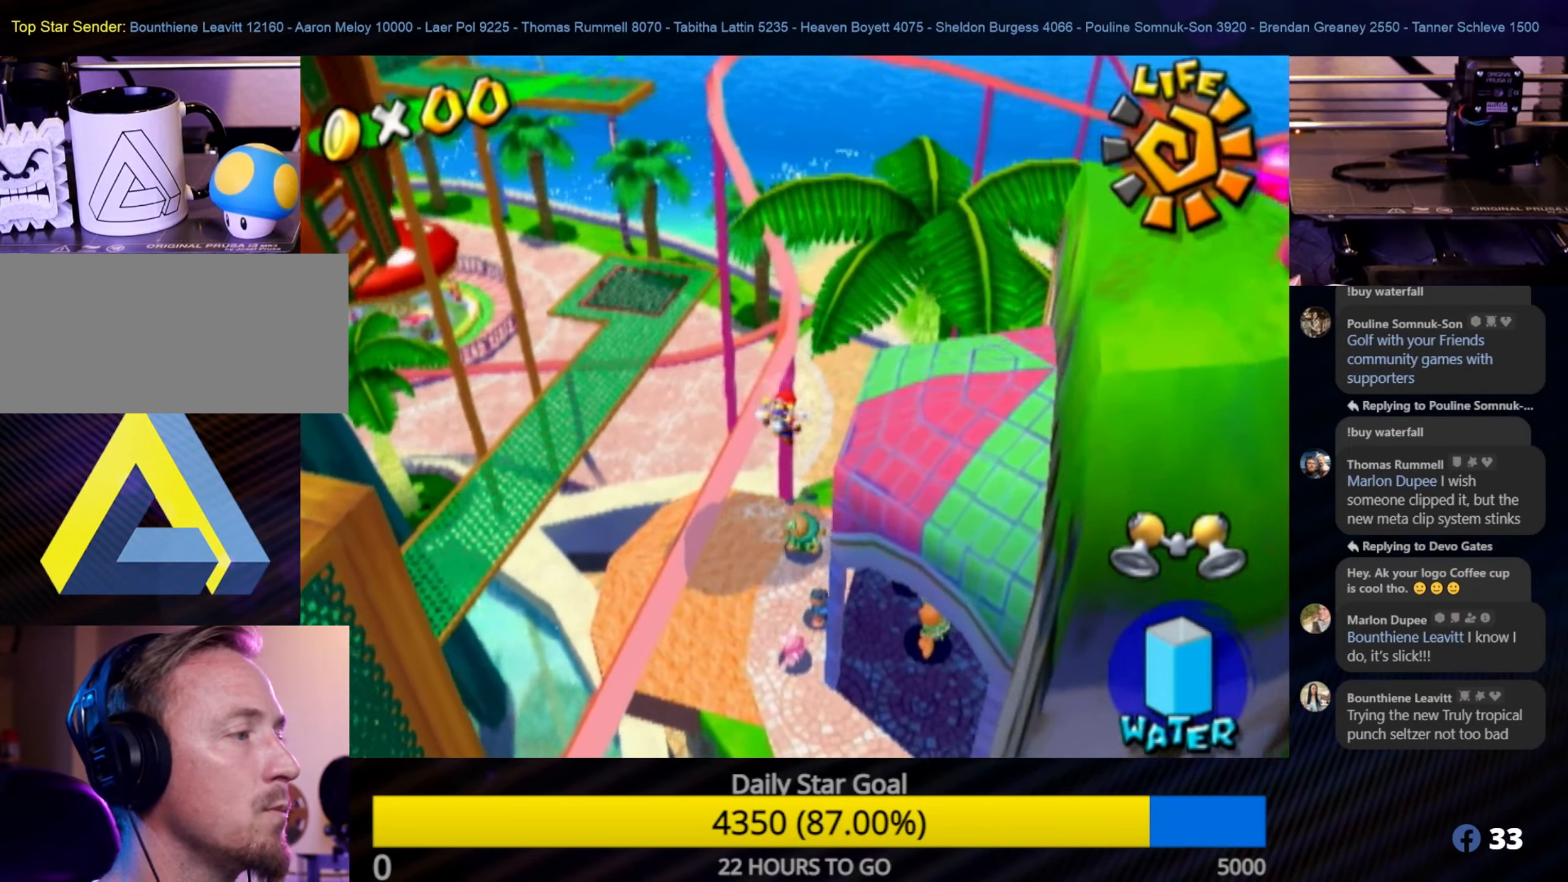
{"buttons": [], "left_stick": "center", "right_stick": "left", "events": [[116, "right_stick", "left"], [133, "left_stick", "center"]]}
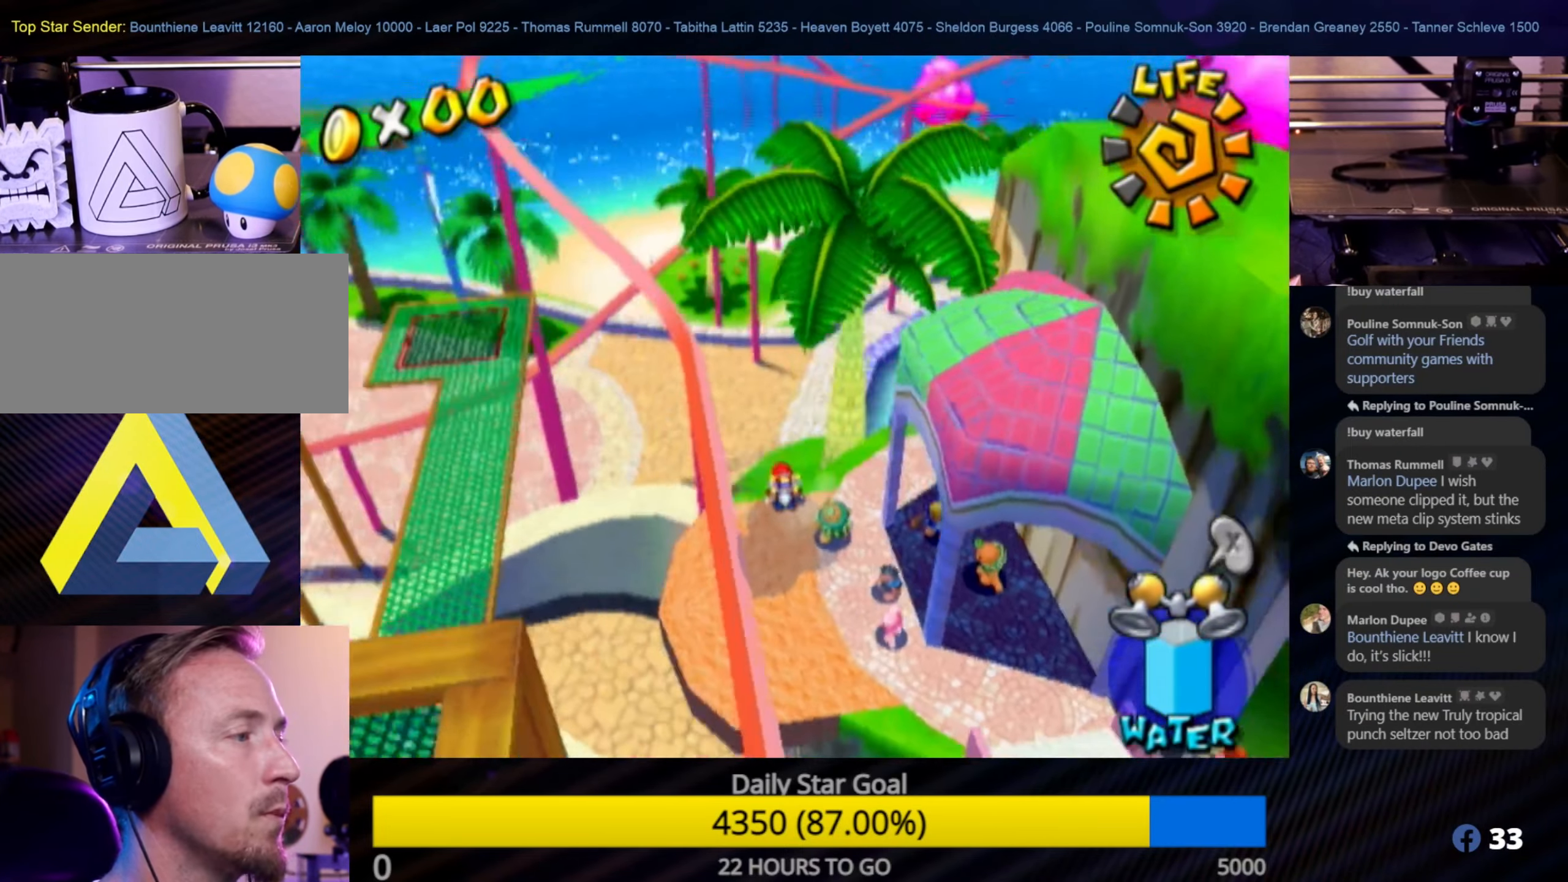
{"buttons": [], "left_stick": "down", "right_stick": "center", "events": [[183, "left_stick", "right"], [266, "right_stick", "center"], [366, "left_stick", "down"]]}
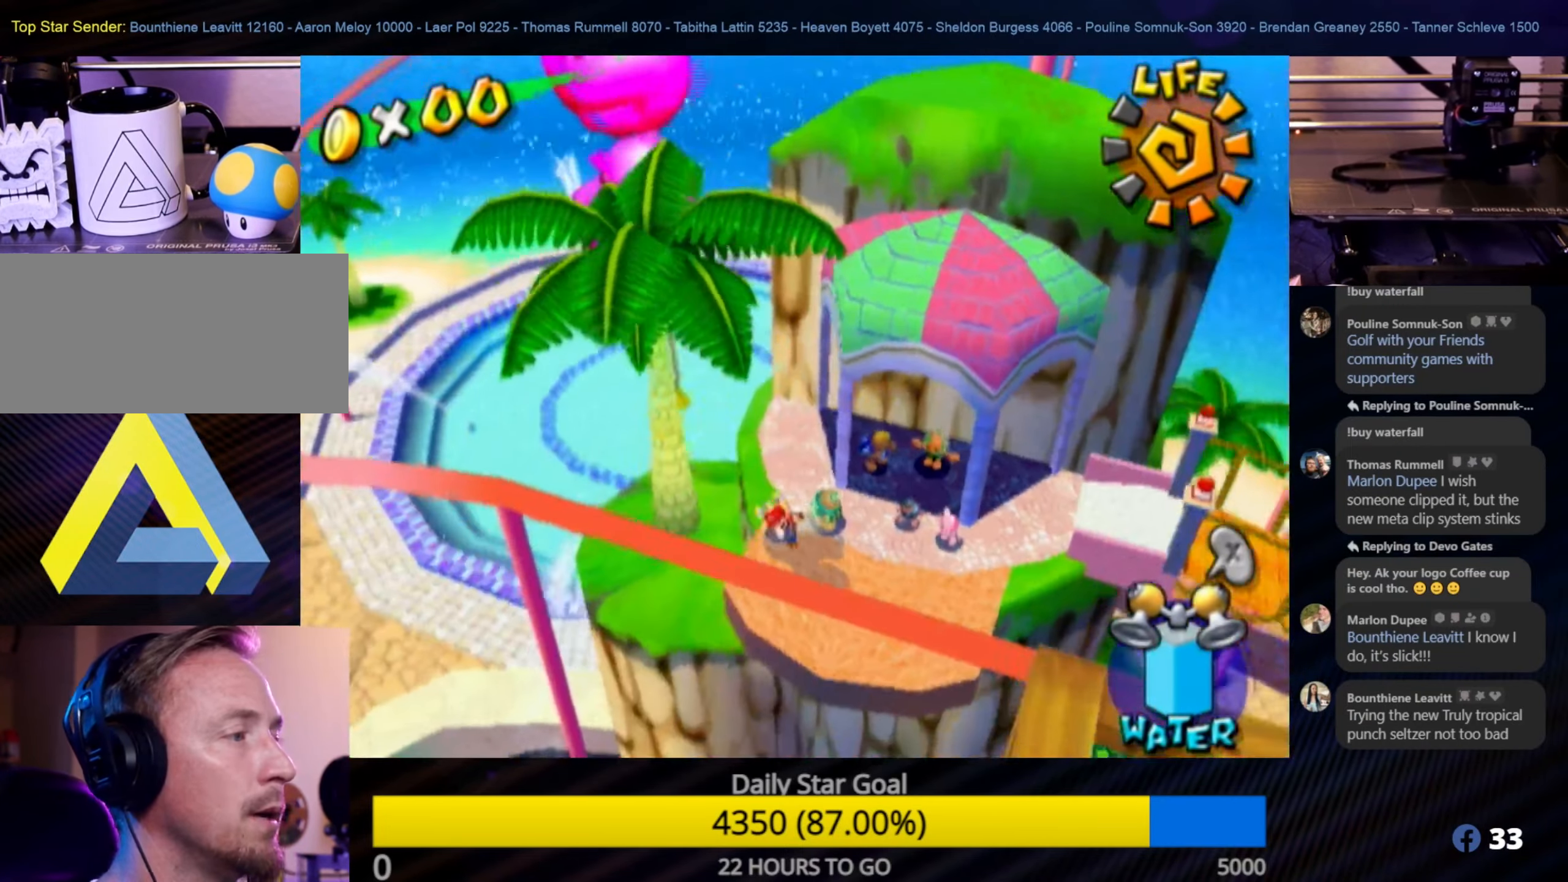
{"buttons": ["A"], "left_stick": "center", "right_stick": "center", "events": [[83, "left_stick", "right"], [166, "left_stick", "up"], [216, "A", "down"], [433, "left_stick", "center"]]}
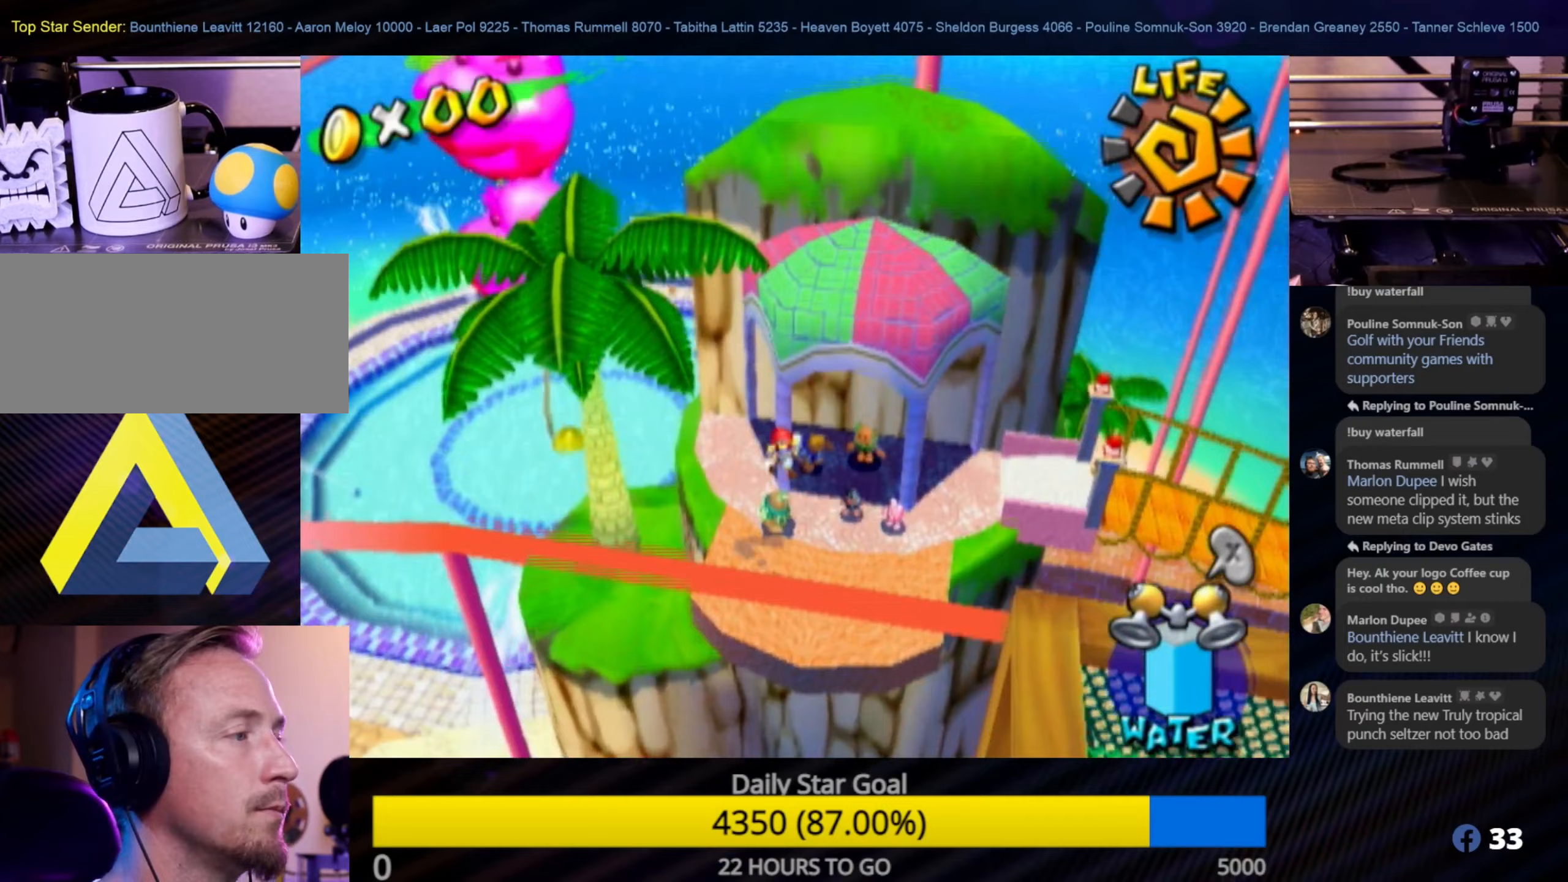
{"buttons": [], "left_stick": "right", "right_stick": "center", "events": [[150, "A", "up"], [433, "left_stick", "right"]]}
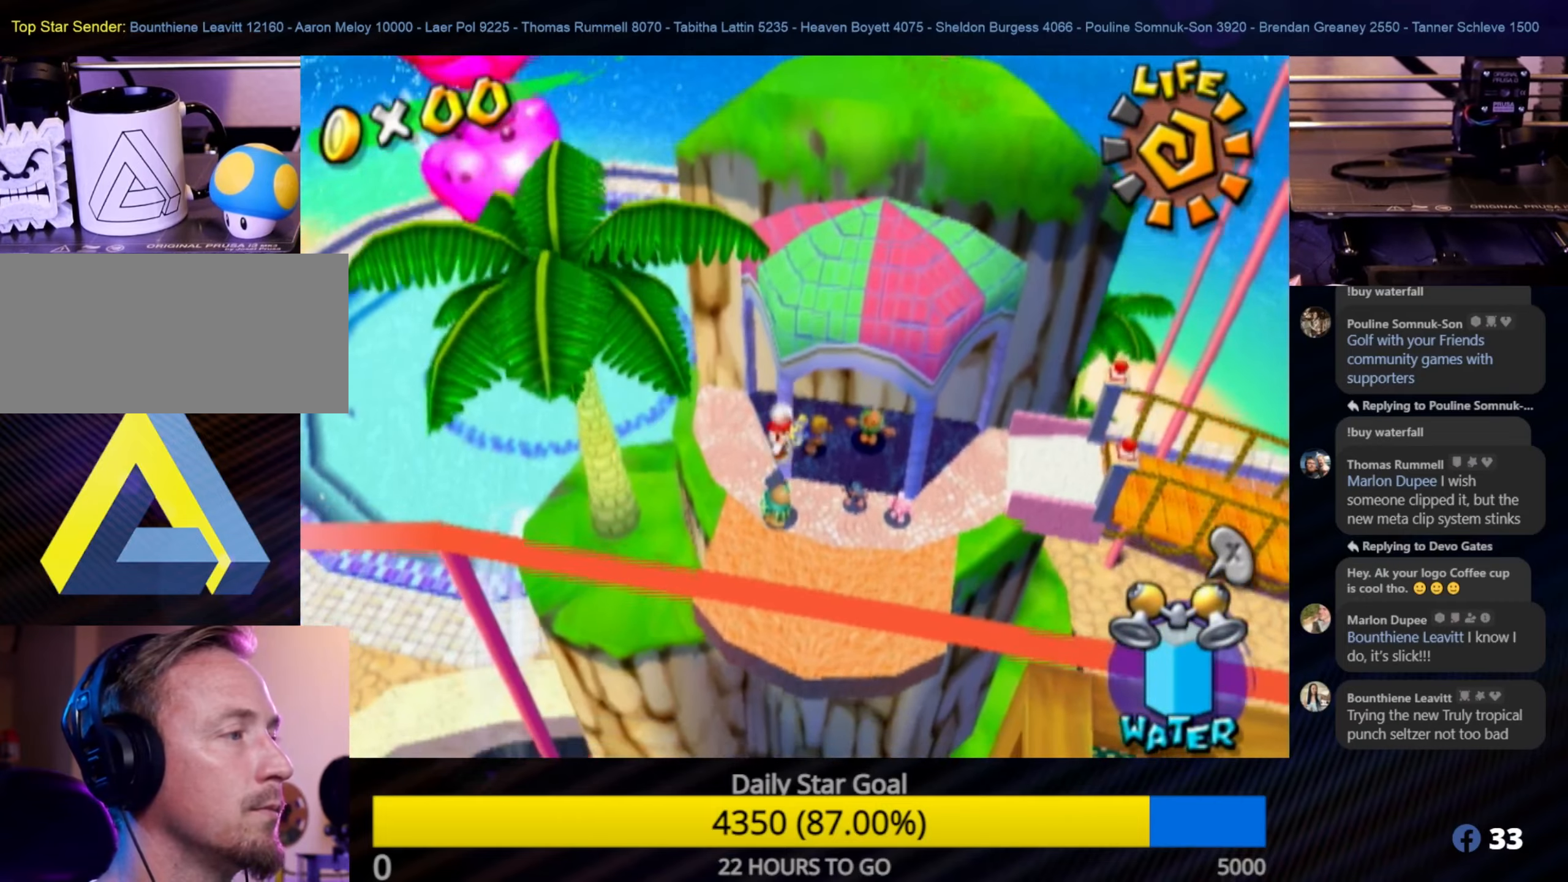
{"buttons": [], "left_stick": "right", "right_stick": "center", "events": []}
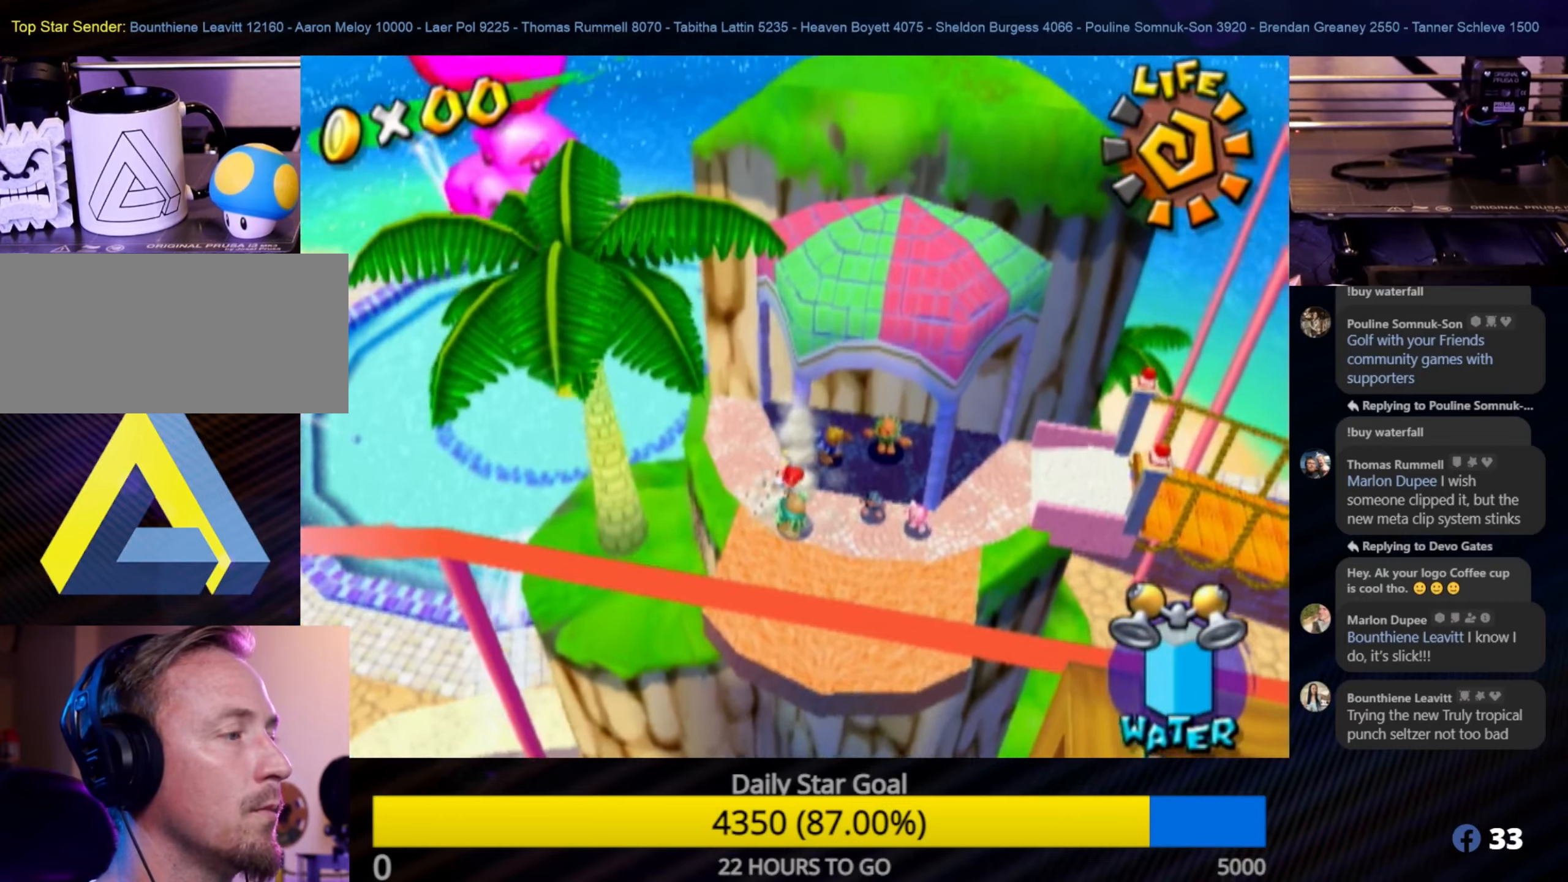
{"buttons": [], "left_stick": "down-right", "right_stick": "center", "events": [[83, "left_stick", "center"], [217, "left_stick", "down-right"], [267, "left_stick", "down"], [400, "left_stick", "down-right"]]}
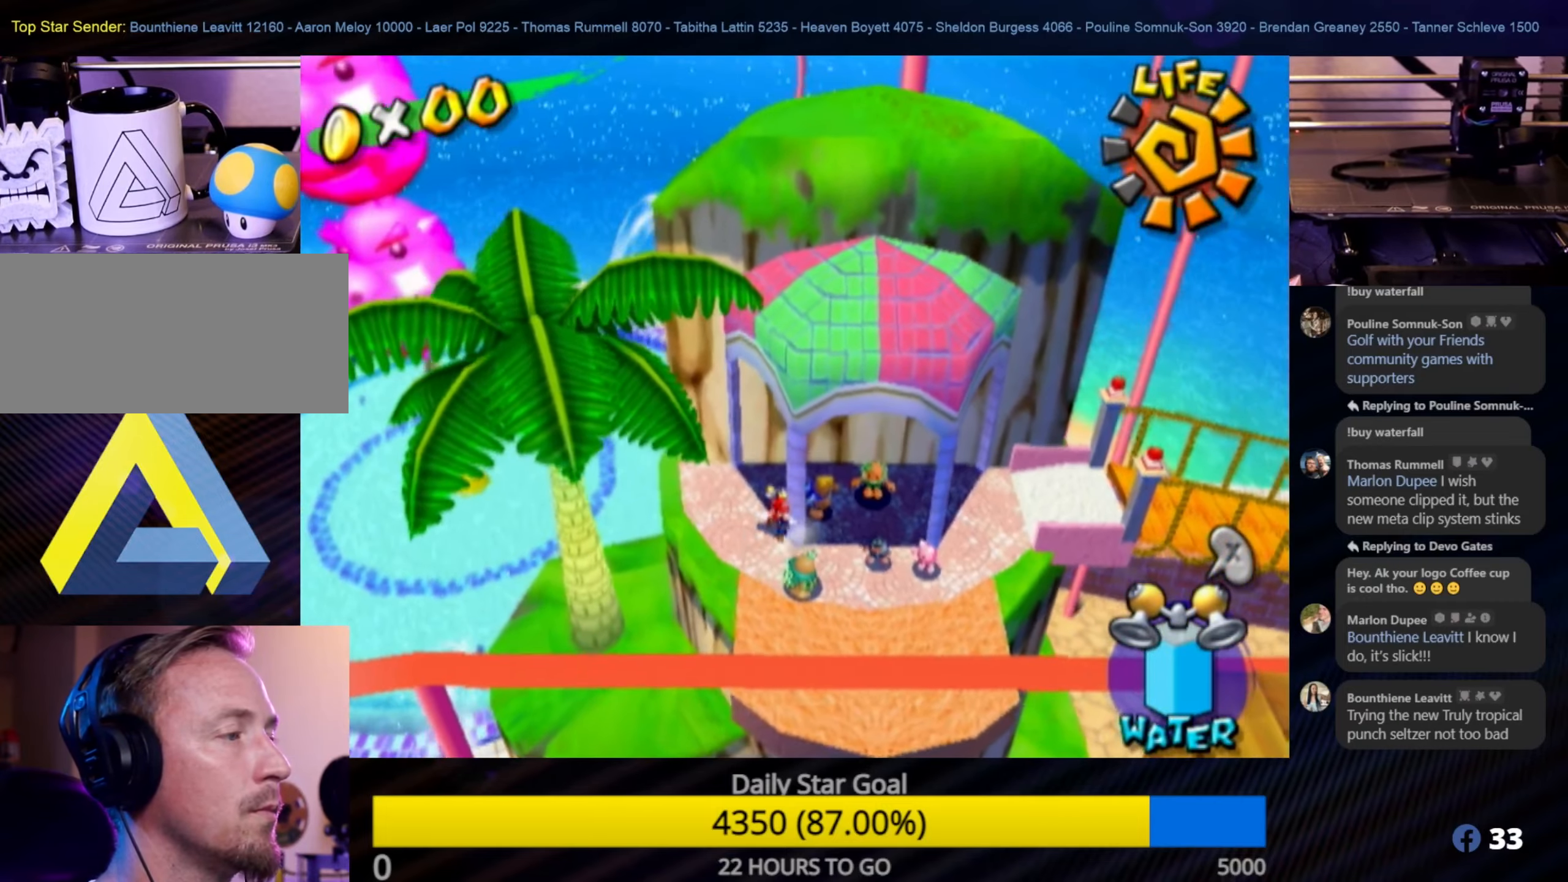
{"buttons": [], "left_stick": "right", "right_stick": "center", "events": [[133, "left_stick", "center"], [267, "left_stick", "down-right"], [400, "left_stick", "right"]]}
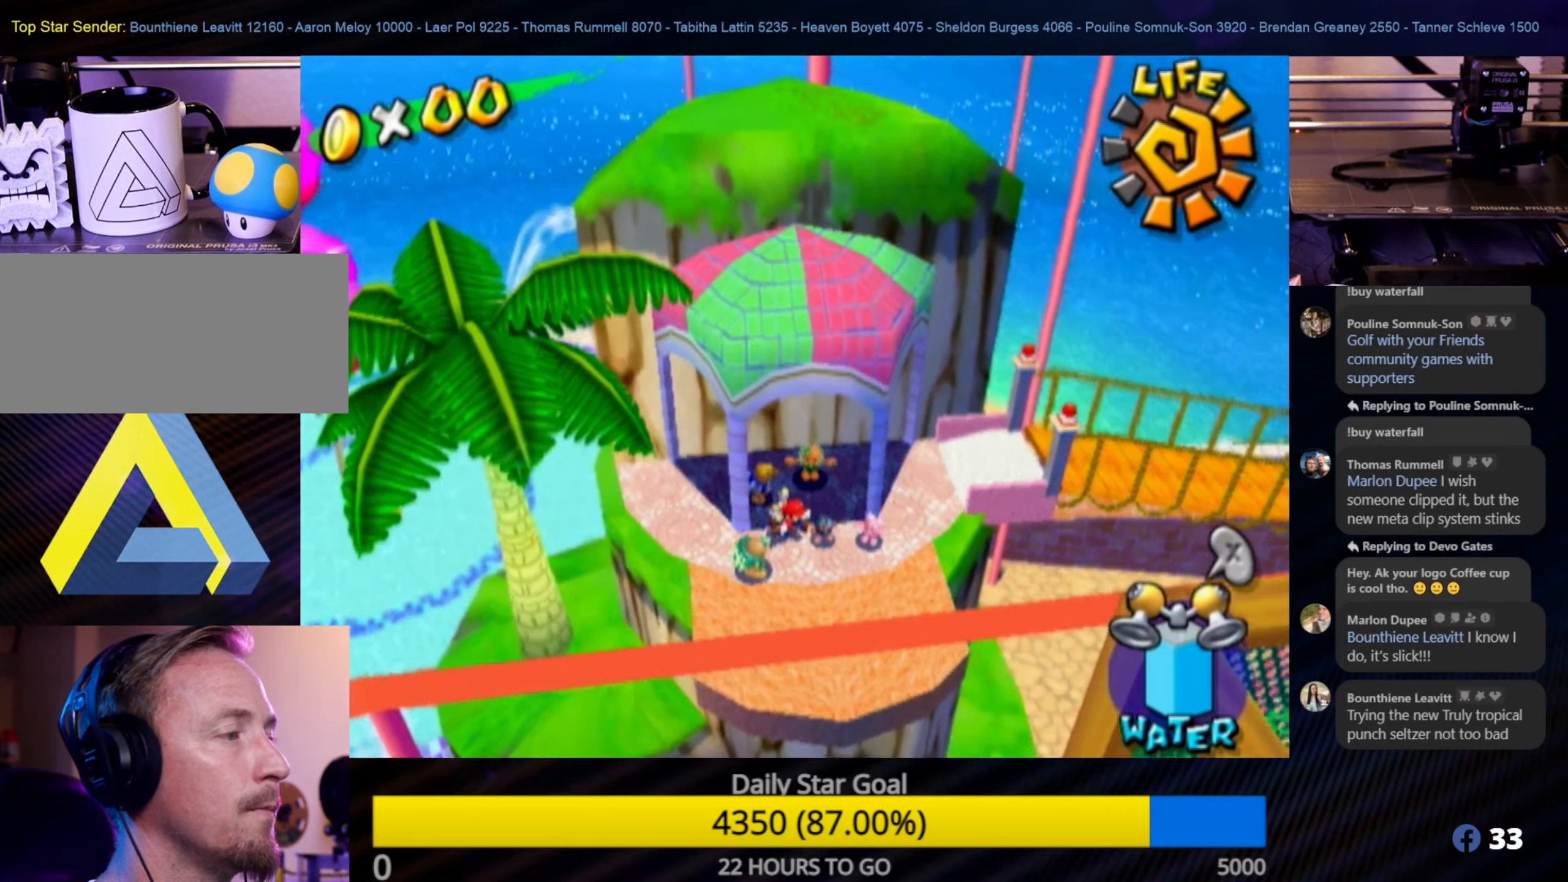
{"buttons": [], "left_stick": "down", "right_stick": "center", "events": [[17, "left_stick", "center"], [217, "left_stick", "down"]]}
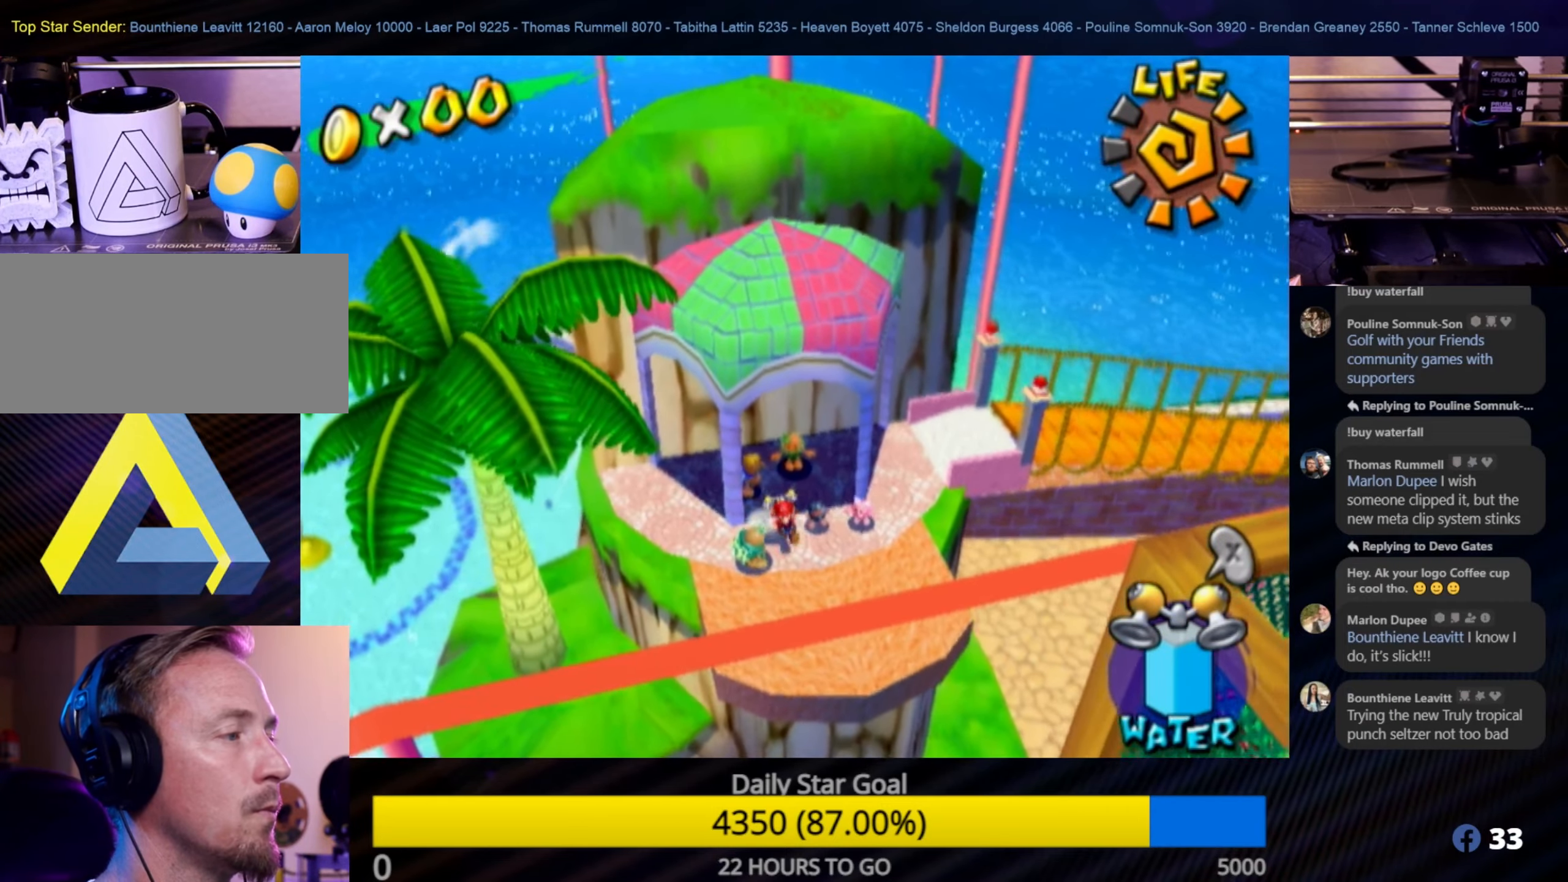
{"buttons": ["A"], "left_stick": "center", "right_stick": "center", "events": [[217, "left_stick", "up"], [300, "A", "down"], [467, "left_stick", "center"]]}
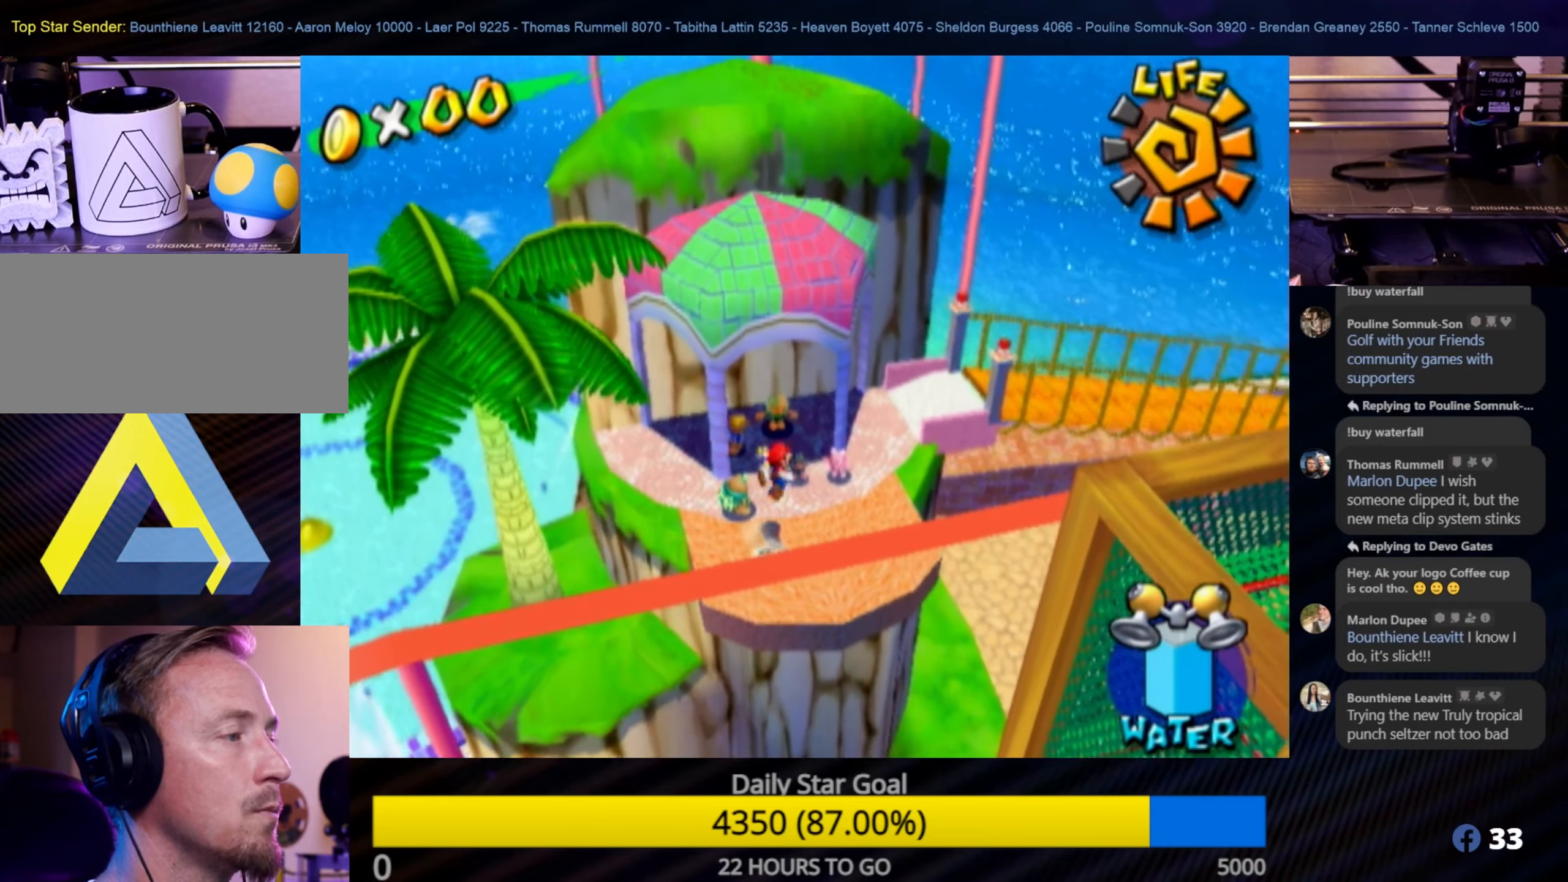
{"buttons": ["R1"], "left_stick": "center", "right_stick": "center", "events": [[217, "R1", "down"], [267, "A", "up"]]}
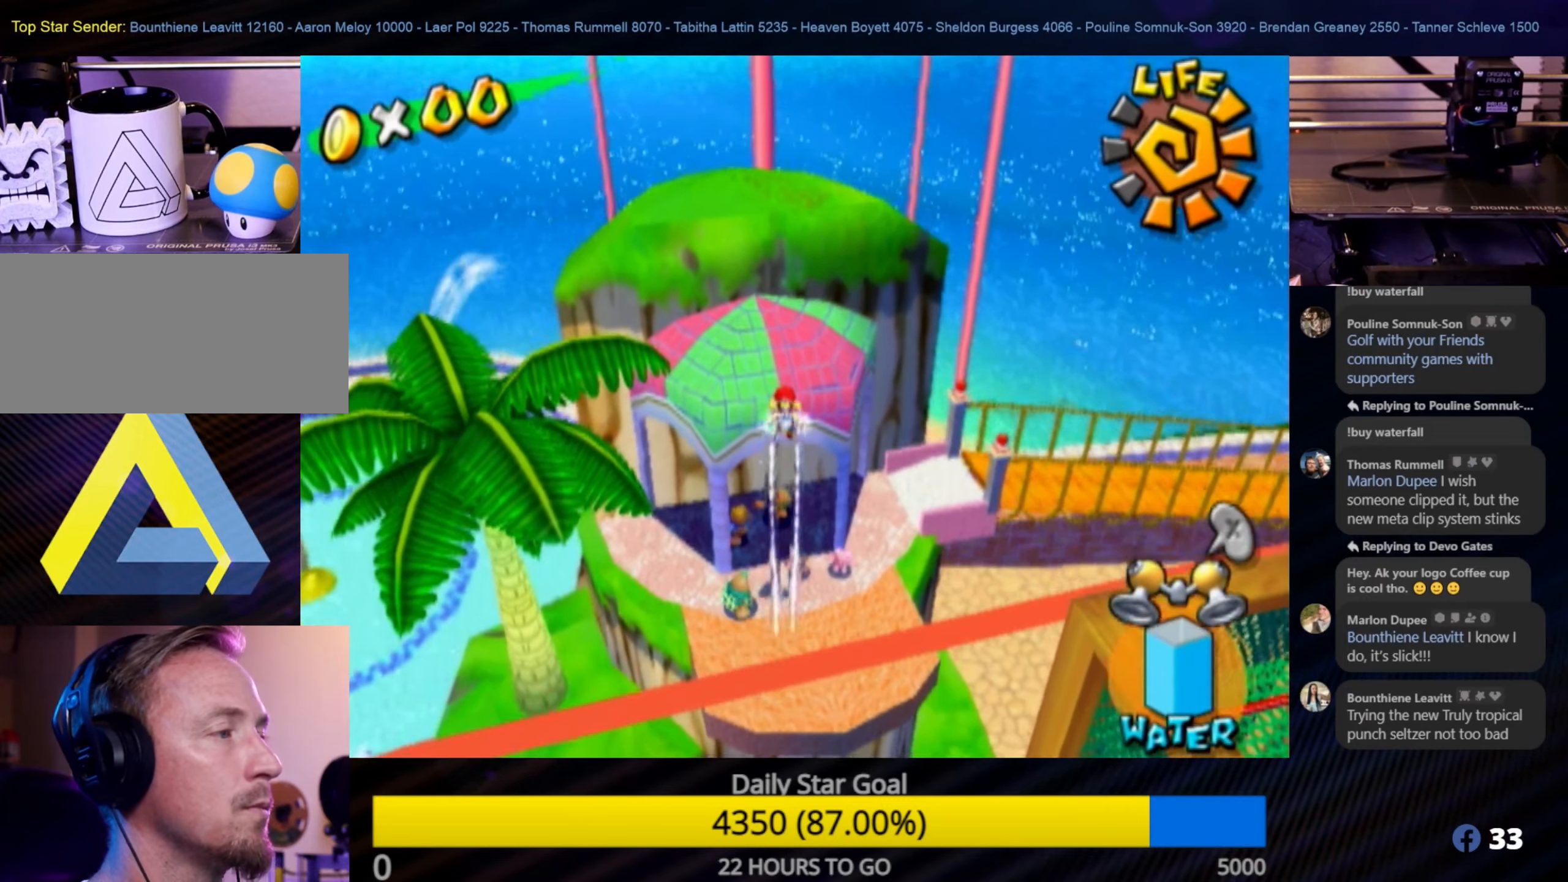
{"buttons": [], "left_stick": "up", "right_stick": "center", "events": [[33, "left_stick", "up-left"], [150, "left_stick", "up"], [283, "R1", "up"]]}
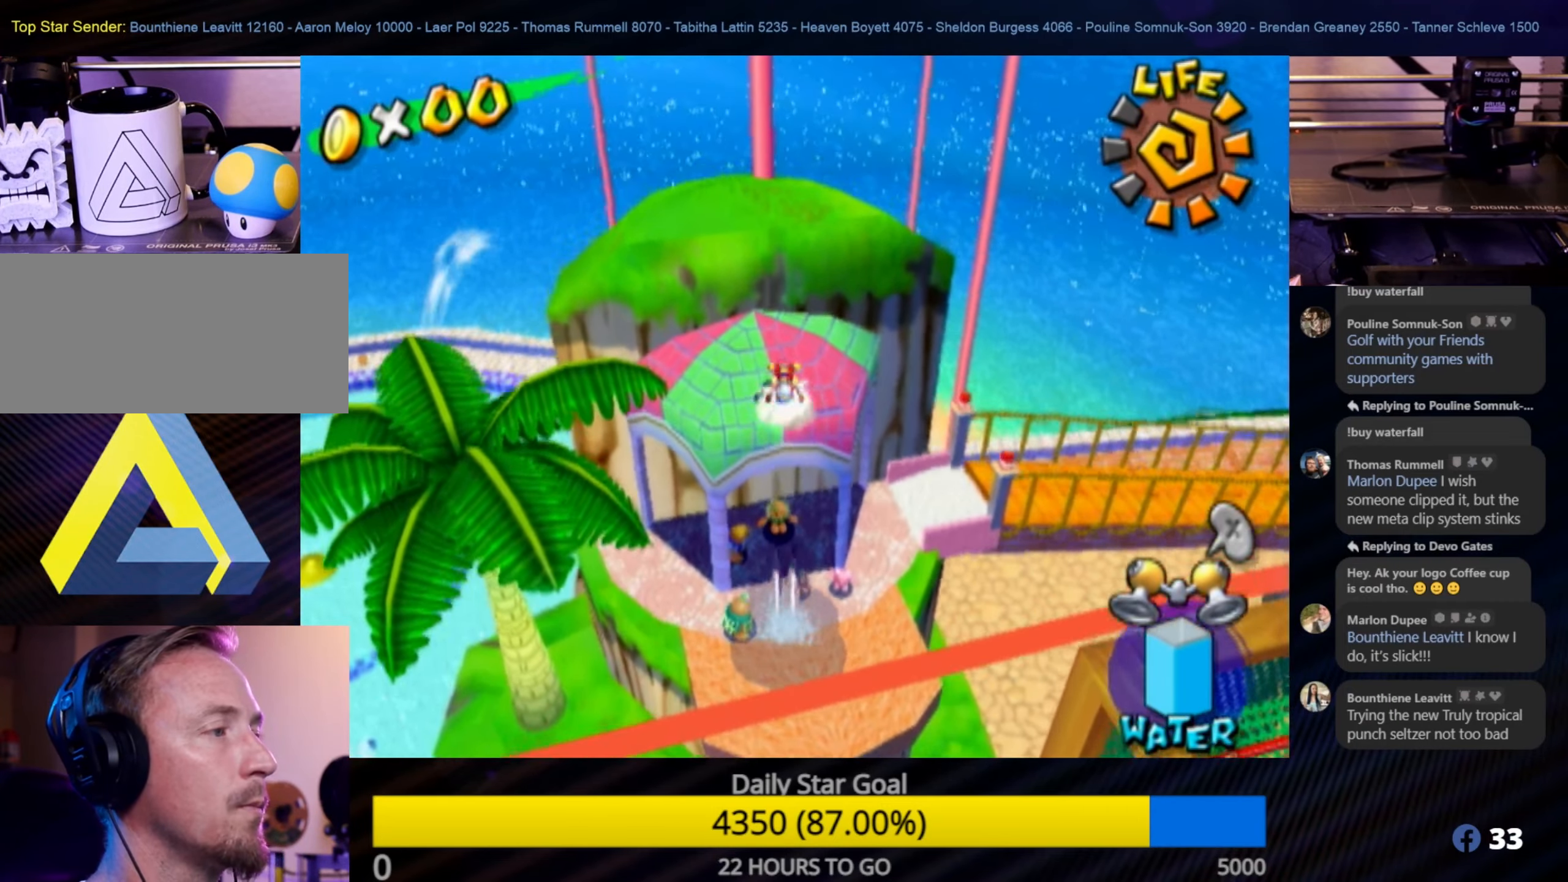
{"buttons": [], "left_stick": "up-left", "right_stick": "center", "events": [[50, "A", "down"], [283, "A", "up"], [500, "left_stick", "up-left"]]}
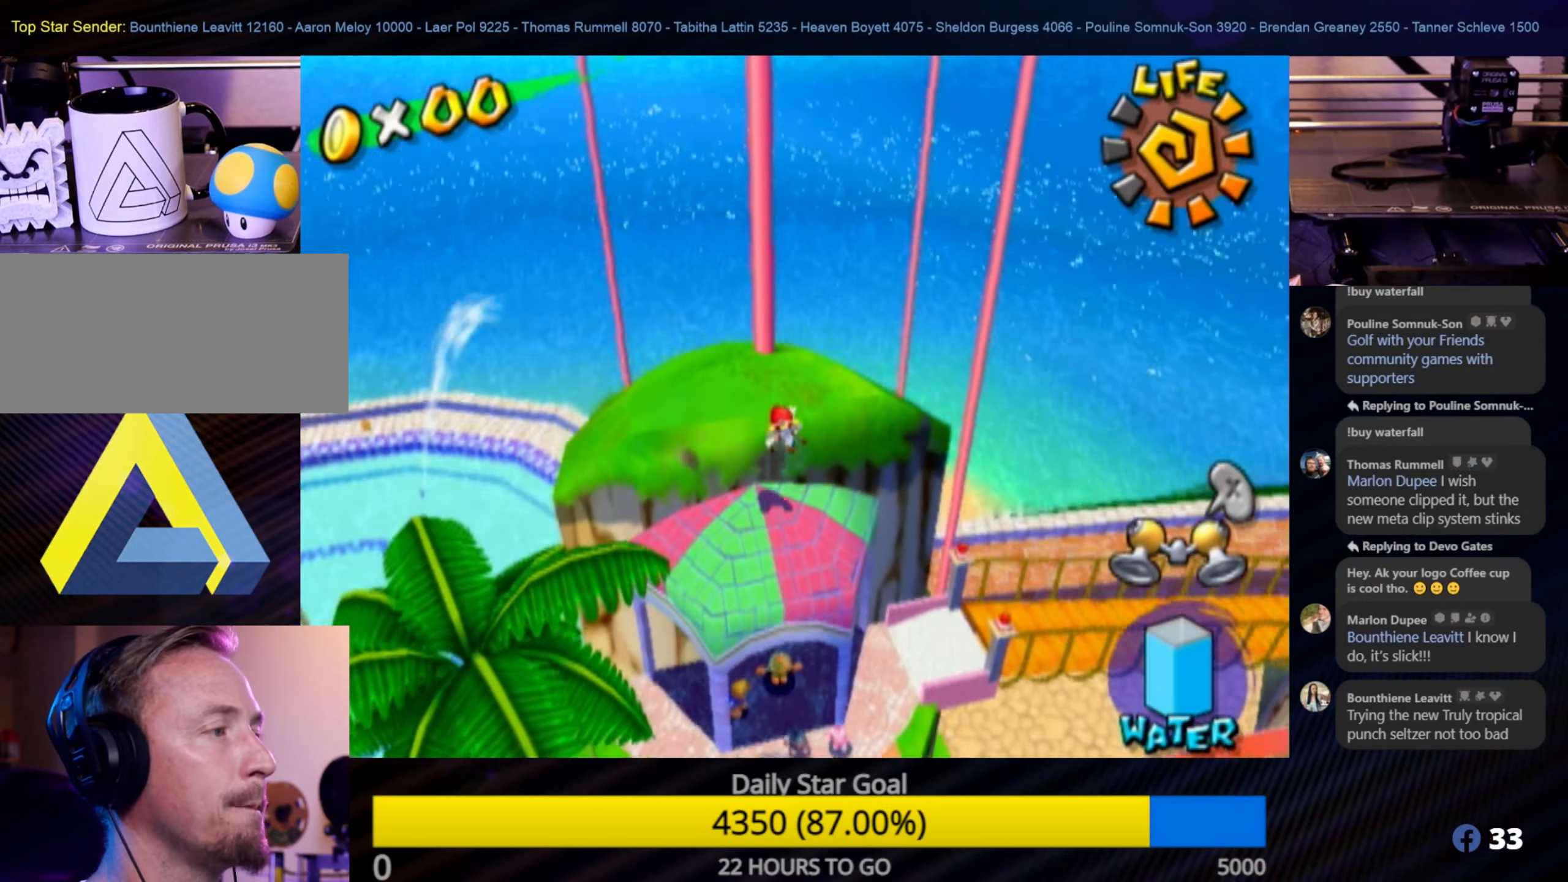
{"buttons": [], "left_stick": "up-left", "right_stick": "down-right", "events": [[217, "right_stick", "down-right"], [250, "left_stick", "center"], [500, "left_stick", "up-left"]]}
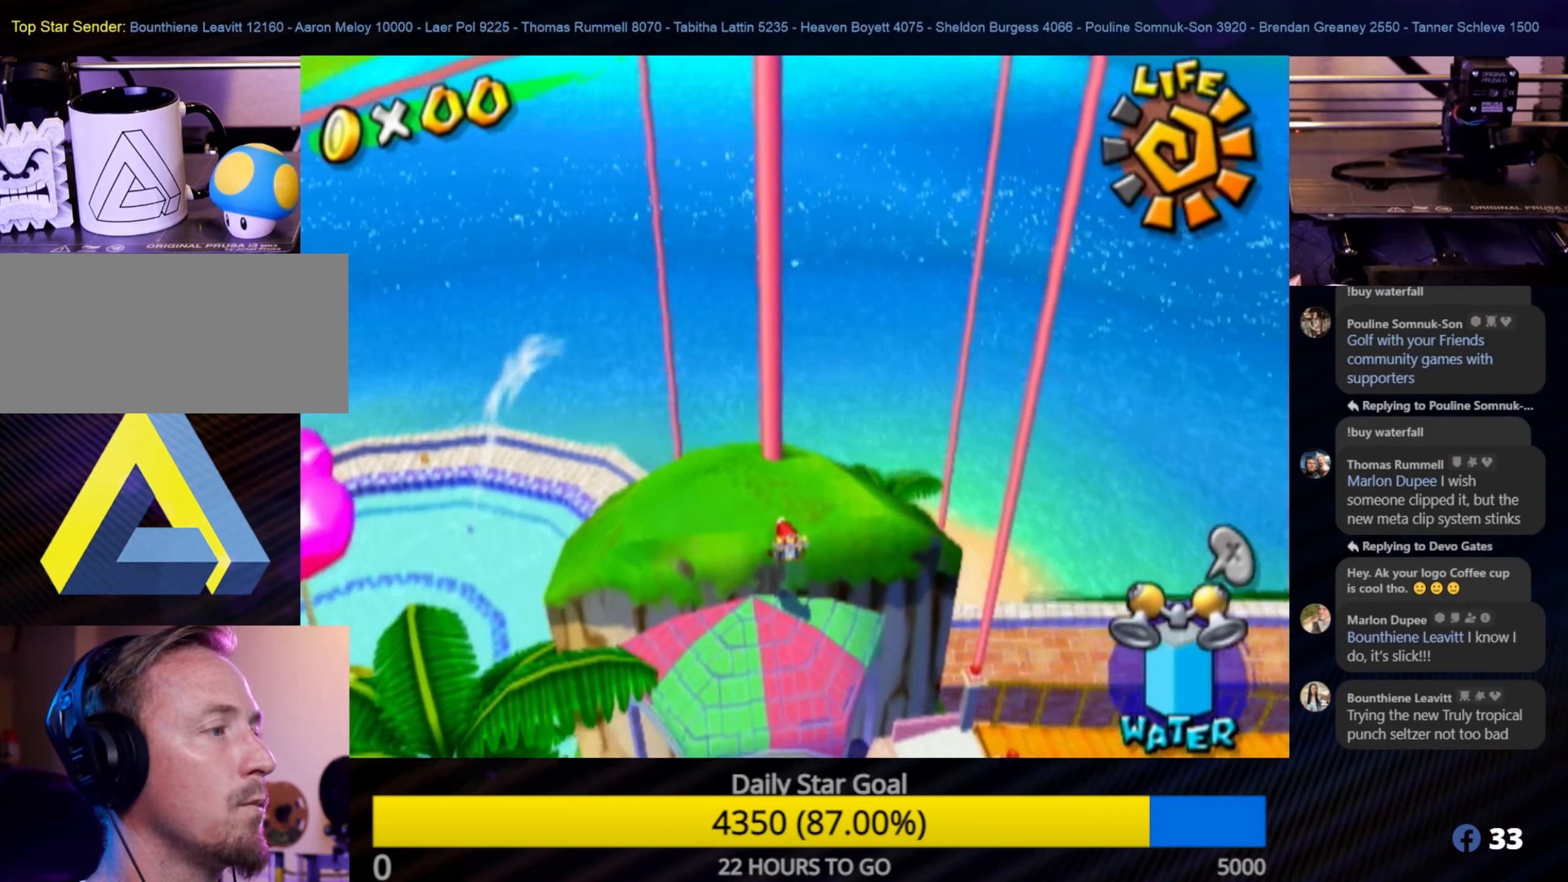
{"buttons": ["A"], "left_stick": "up-right", "right_stick": "center", "events": [[250, "left_stick", "up-right"], [250, "right_stick", "center"], [367, "A", "down"]]}
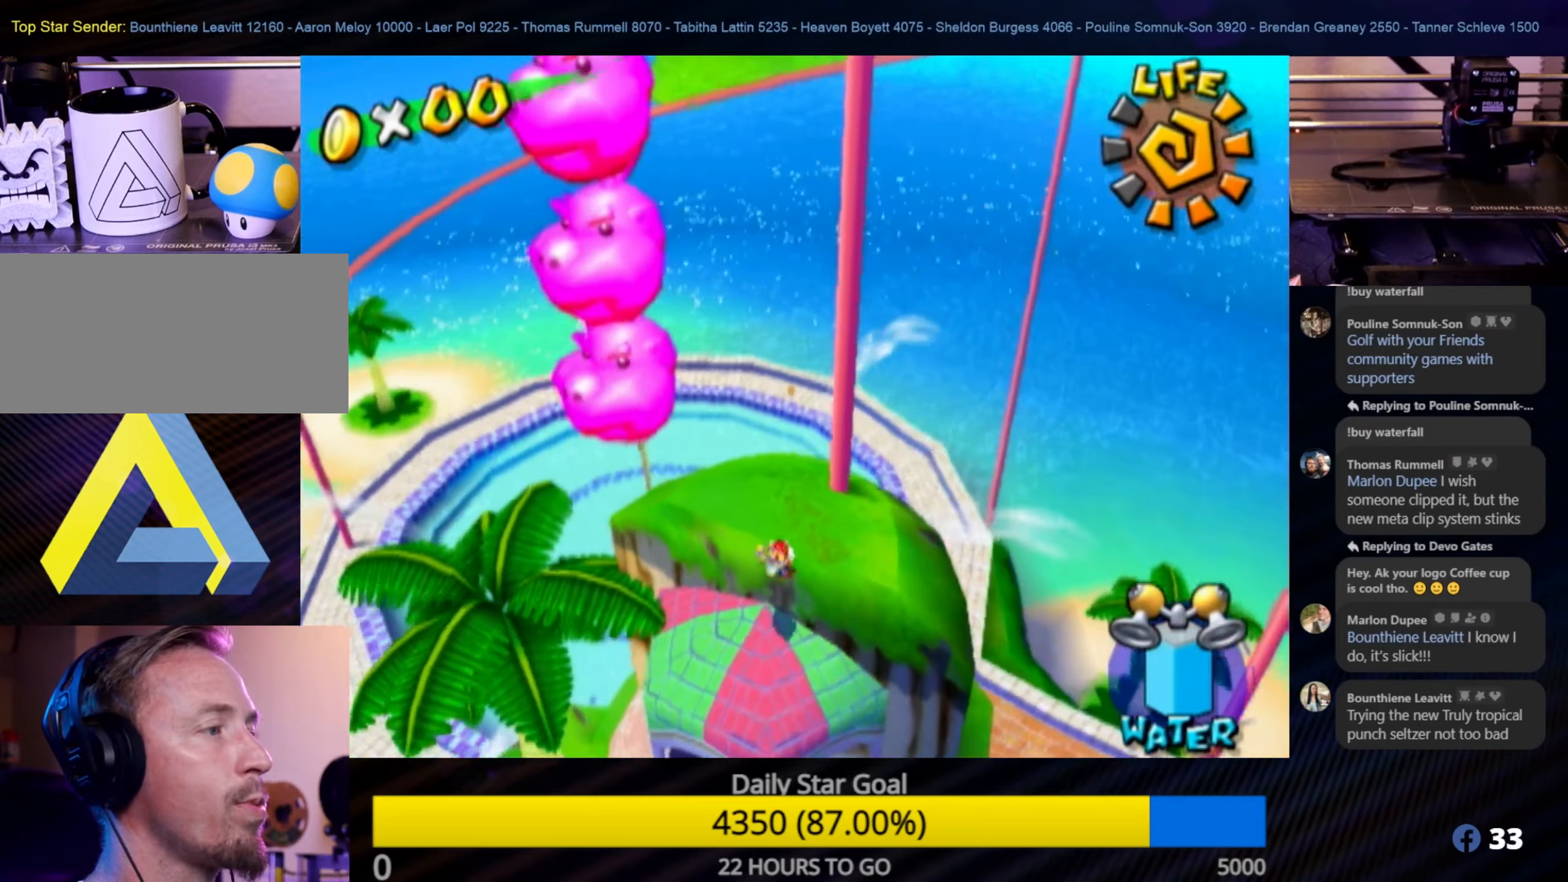
{"buttons": [], "left_stick": "center", "right_stick": "right", "events": [[17, "A", "up"], [17, "left_stick", "center"], [184, "left_stick", "up"], [284, "right_stick", "right"], [417, "left_stick", "center"]]}
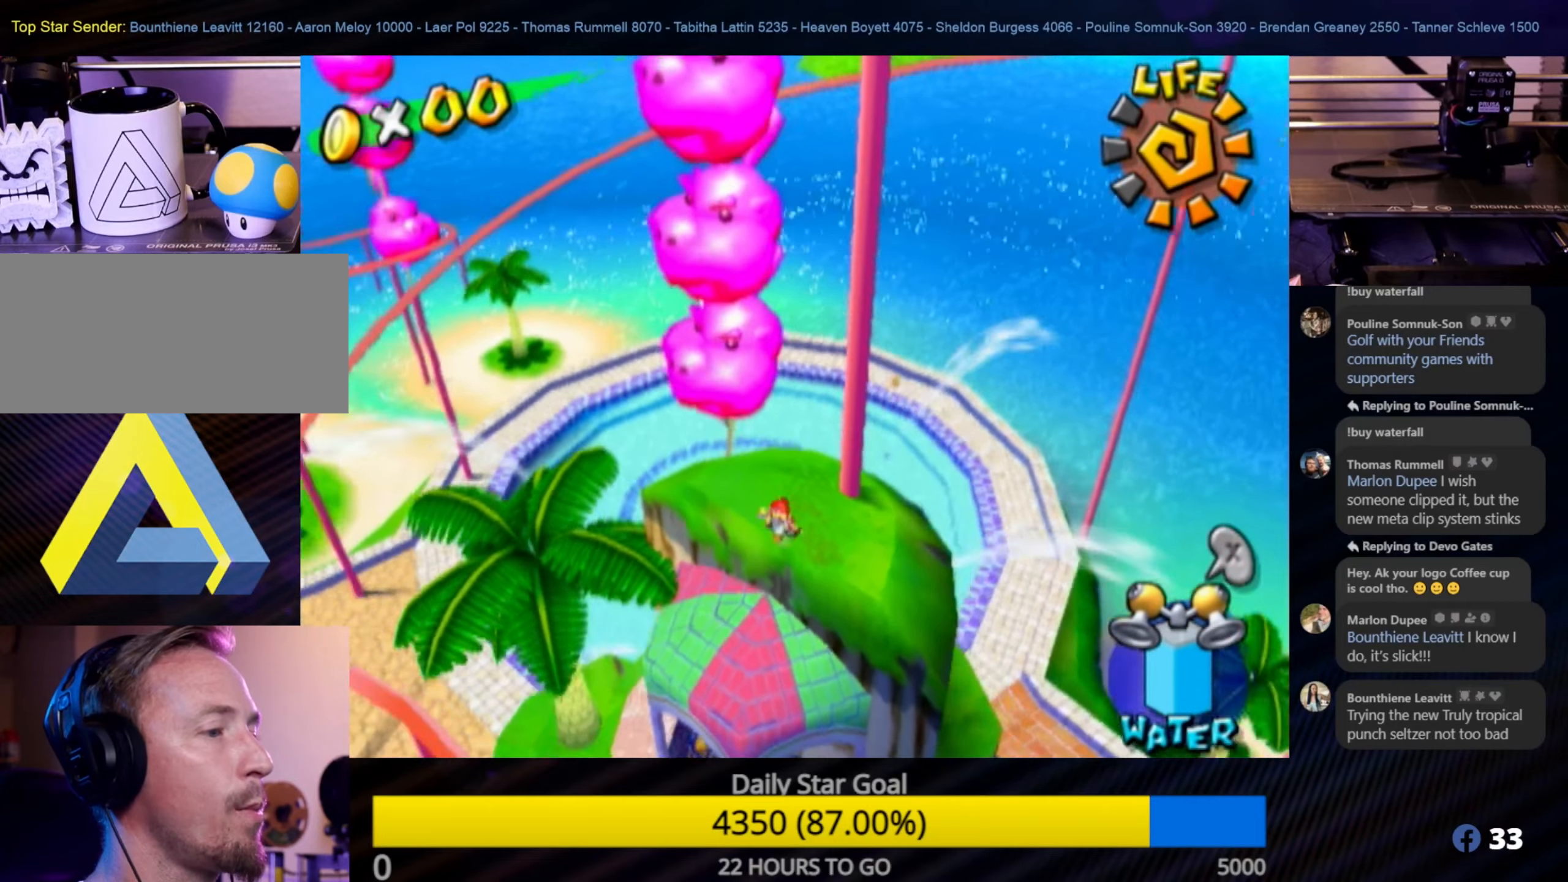
{"buttons": [], "left_stick": "center", "right_stick": "right", "events": []}
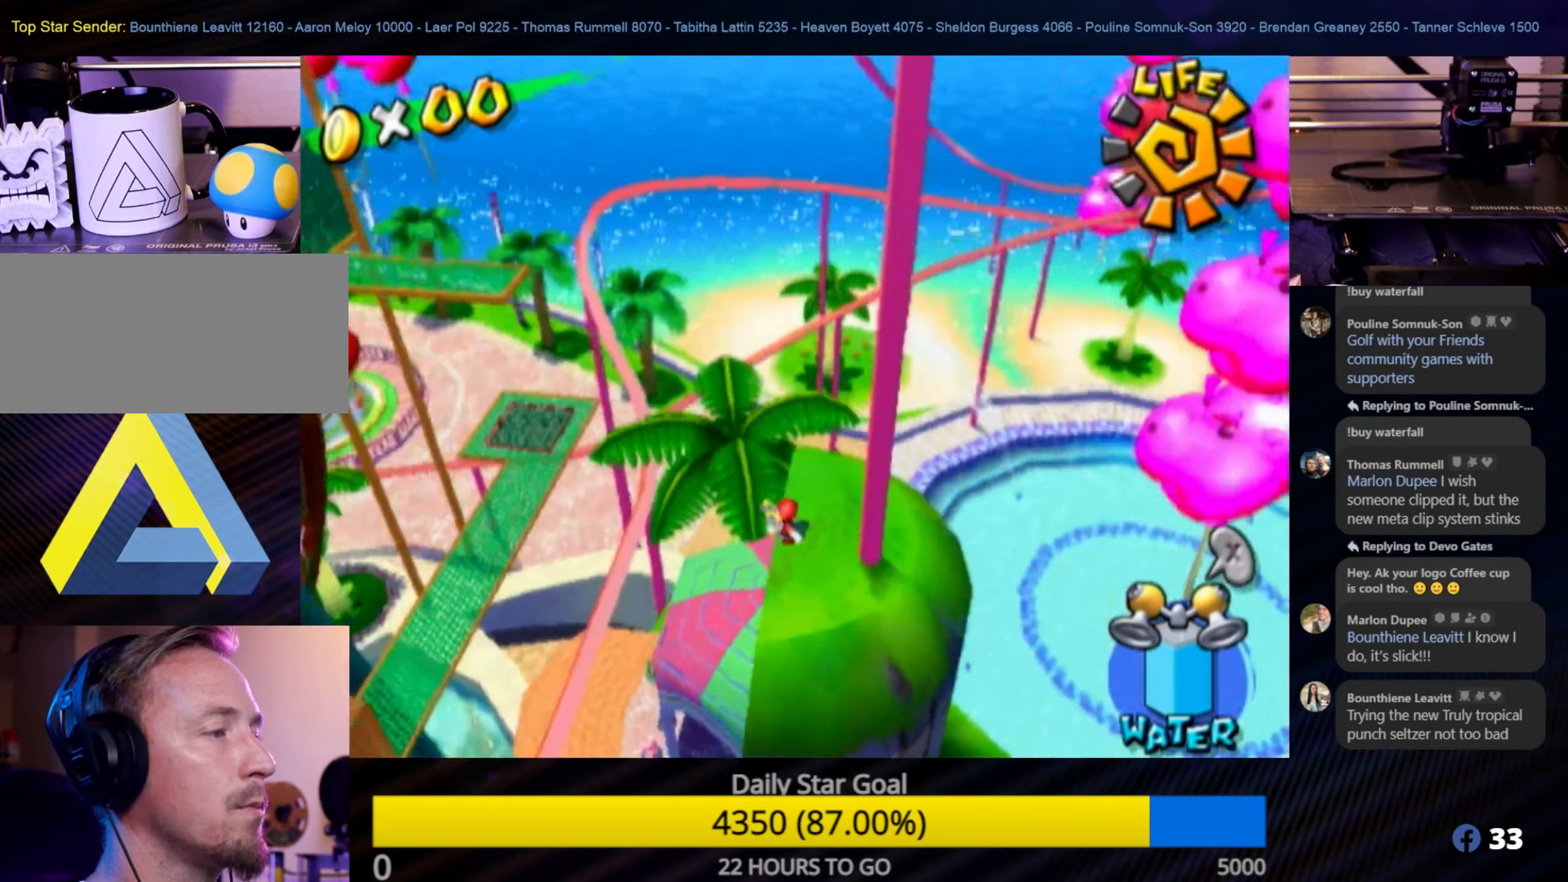
{"buttons": [], "left_stick": "center", "right_stick": "center", "events": [[50, "left_stick", "right"], [150, "right_stick", "center"], [200, "left_stick", "up-right"], [417, "left_stick", "center"]]}
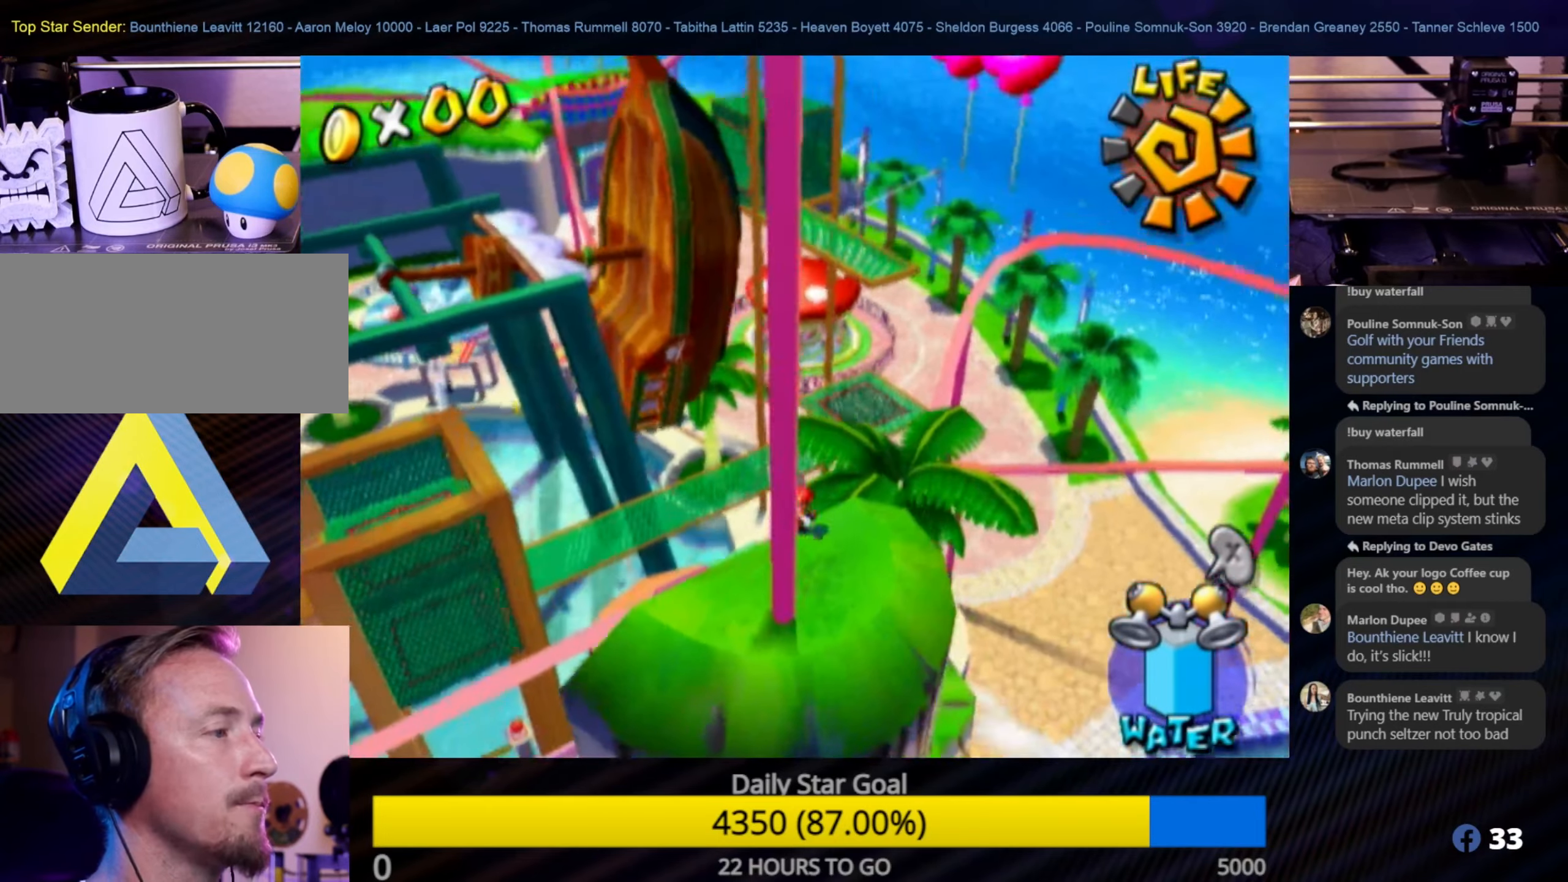
{"buttons": [], "left_stick": "center", "right_stick": "center", "events": [[150, "left_stick", "down"], [350, "left_stick", "center"]]}
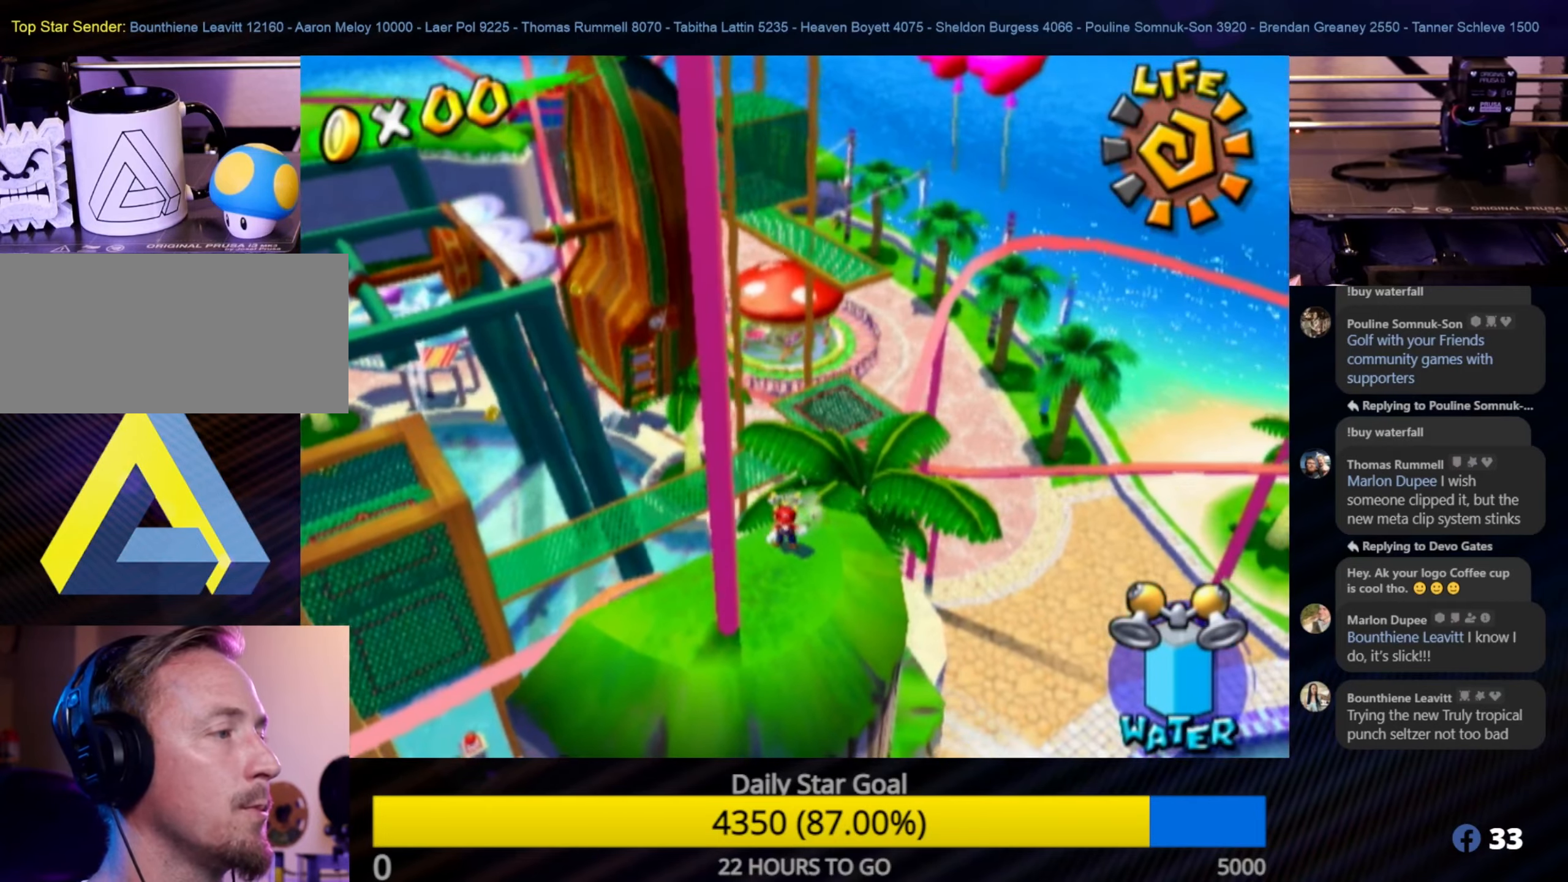
{"buttons": [], "left_stick": "right", "right_stick": "center", "events": [[284, "left_stick", "down"], [500, "left_stick", "right"]]}
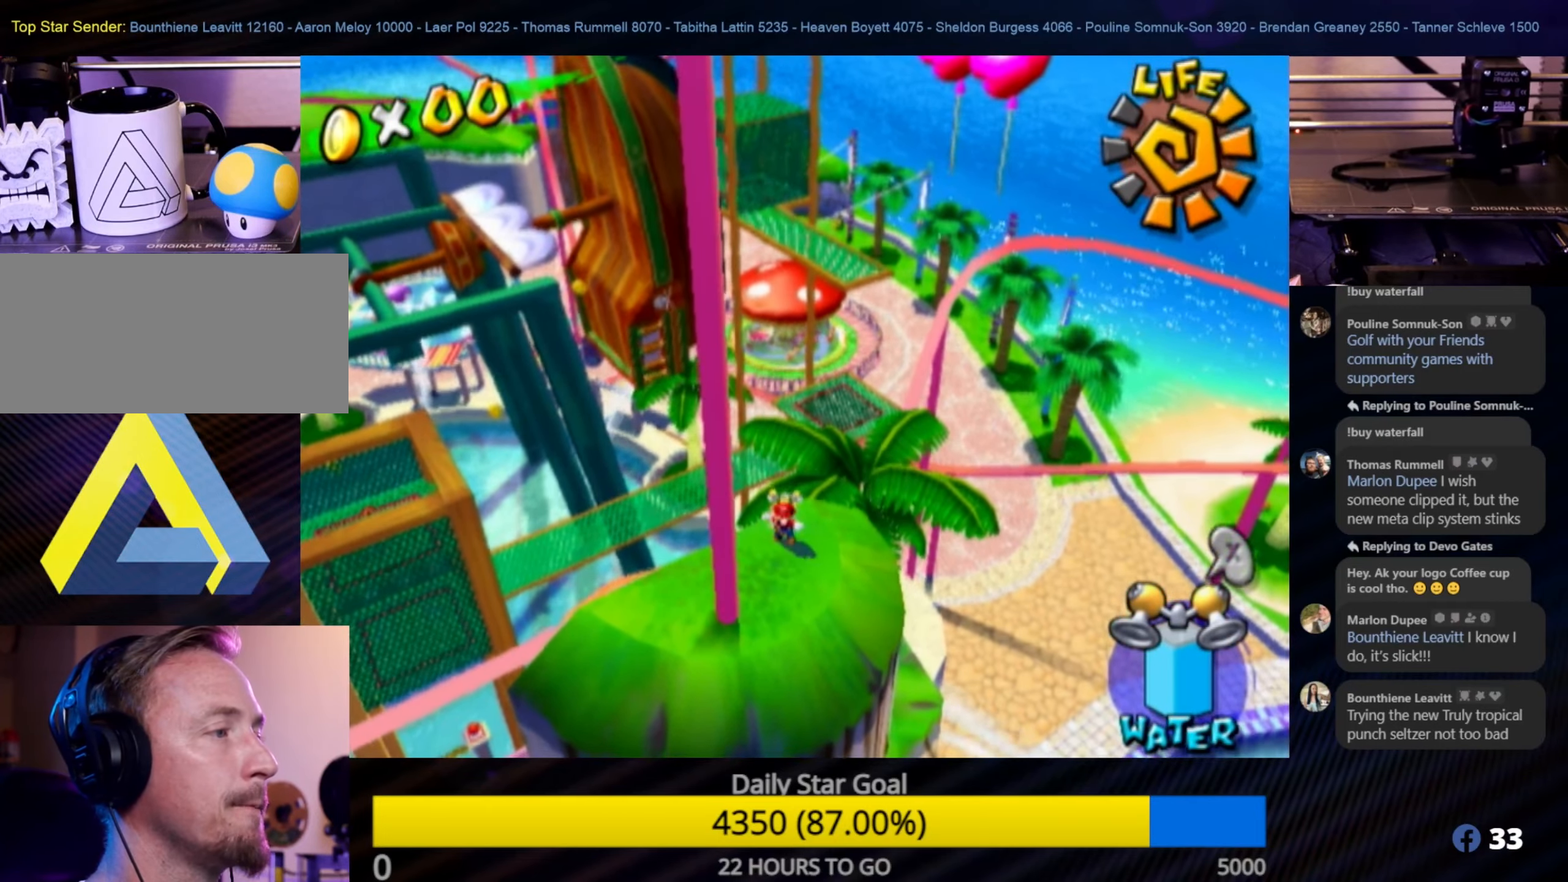
{"buttons": ["A"], "left_stick": "up", "right_stick": "center", "events": [[84, "left_stick", "up"], [234, "A", "down"]]}